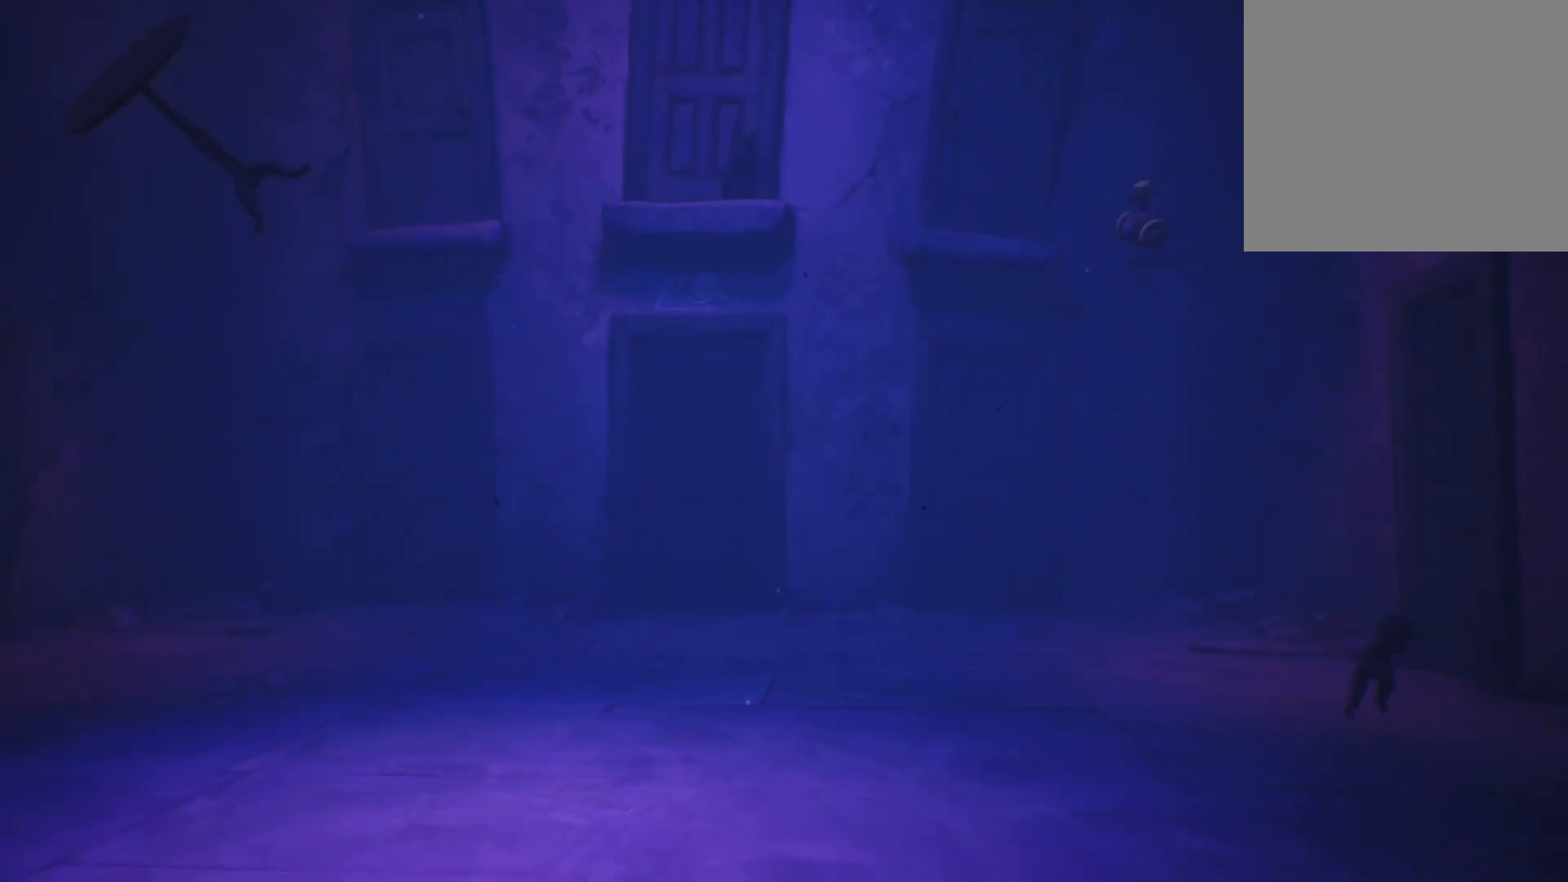
Gameplay with a controller (Xbox layout); each line is a JSON object with the inputs held at the frame after it. "events" lists button and stick changes between this image and that frame as [ms after this image, input, new state], when the widget could be followed in between.
{"buttons": [], "left_stick": "up", "right_stick": "center", "events": [[50, "left_stick", "right"], [133, "left_stick", "up-right"], [317, "left_stick", "up"], [500, "X", "up"]]}
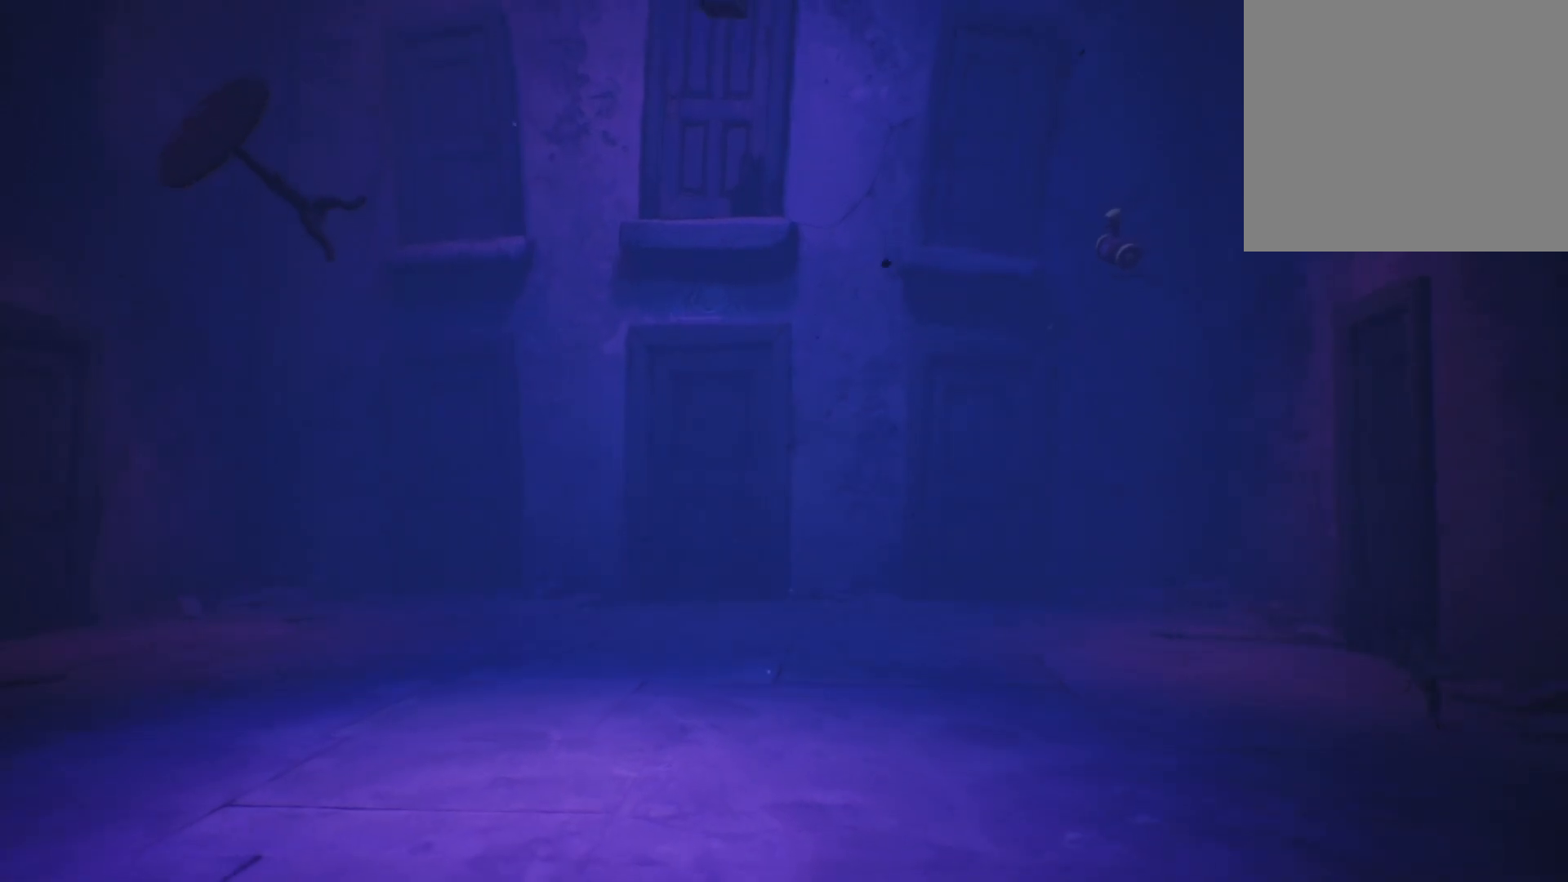
{"buttons": [], "left_stick": "center", "right_stick": "center", "events": [[83, "left_stick", "center"]]}
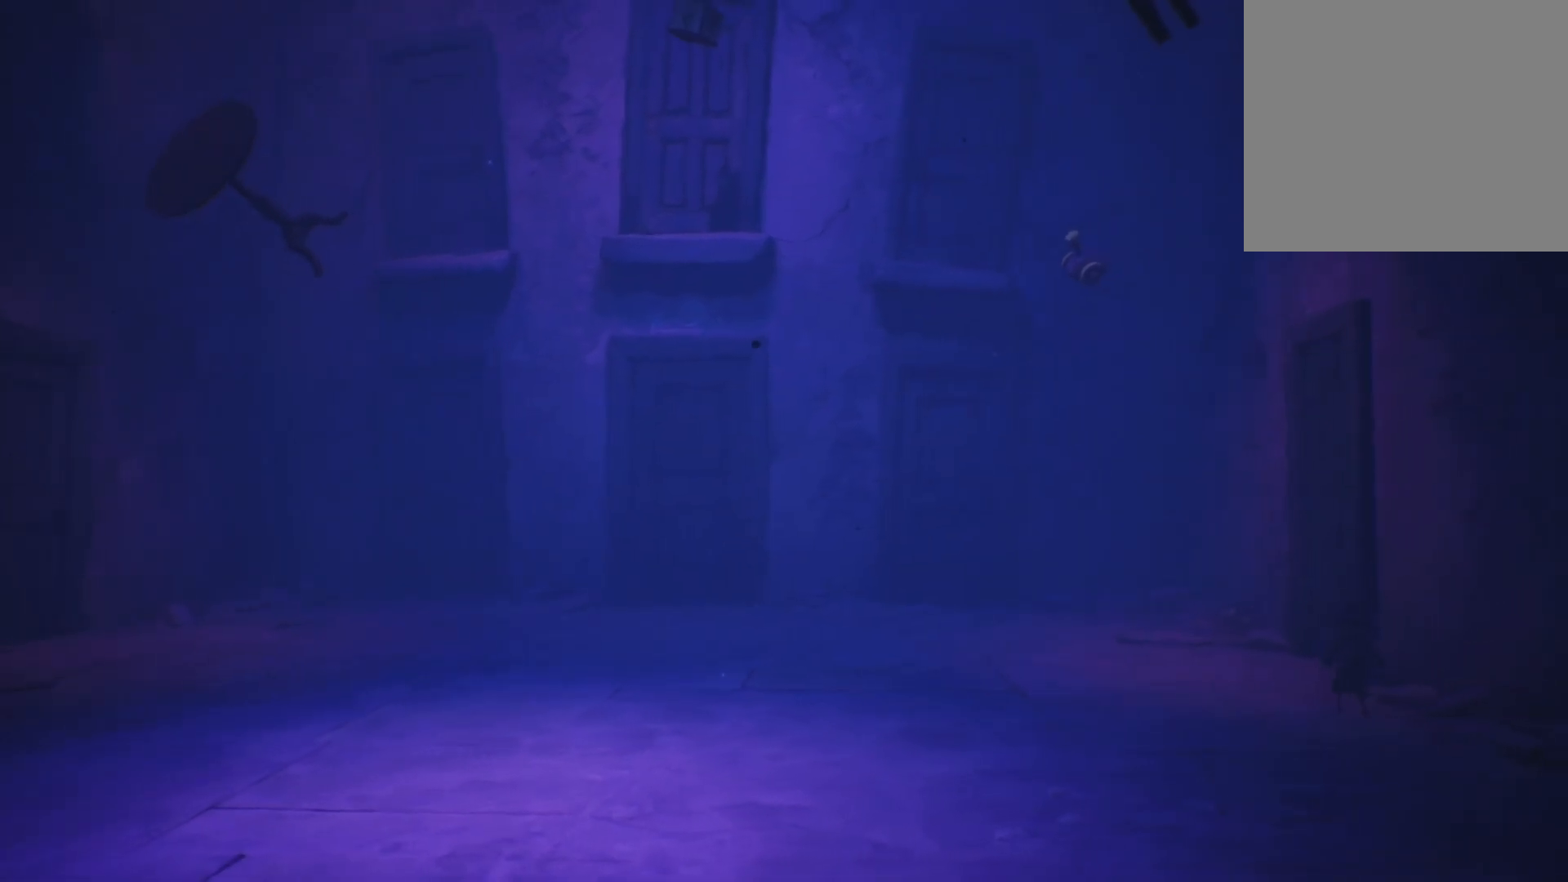
{"buttons": [], "left_stick": "center", "right_stick": "center", "events": []}
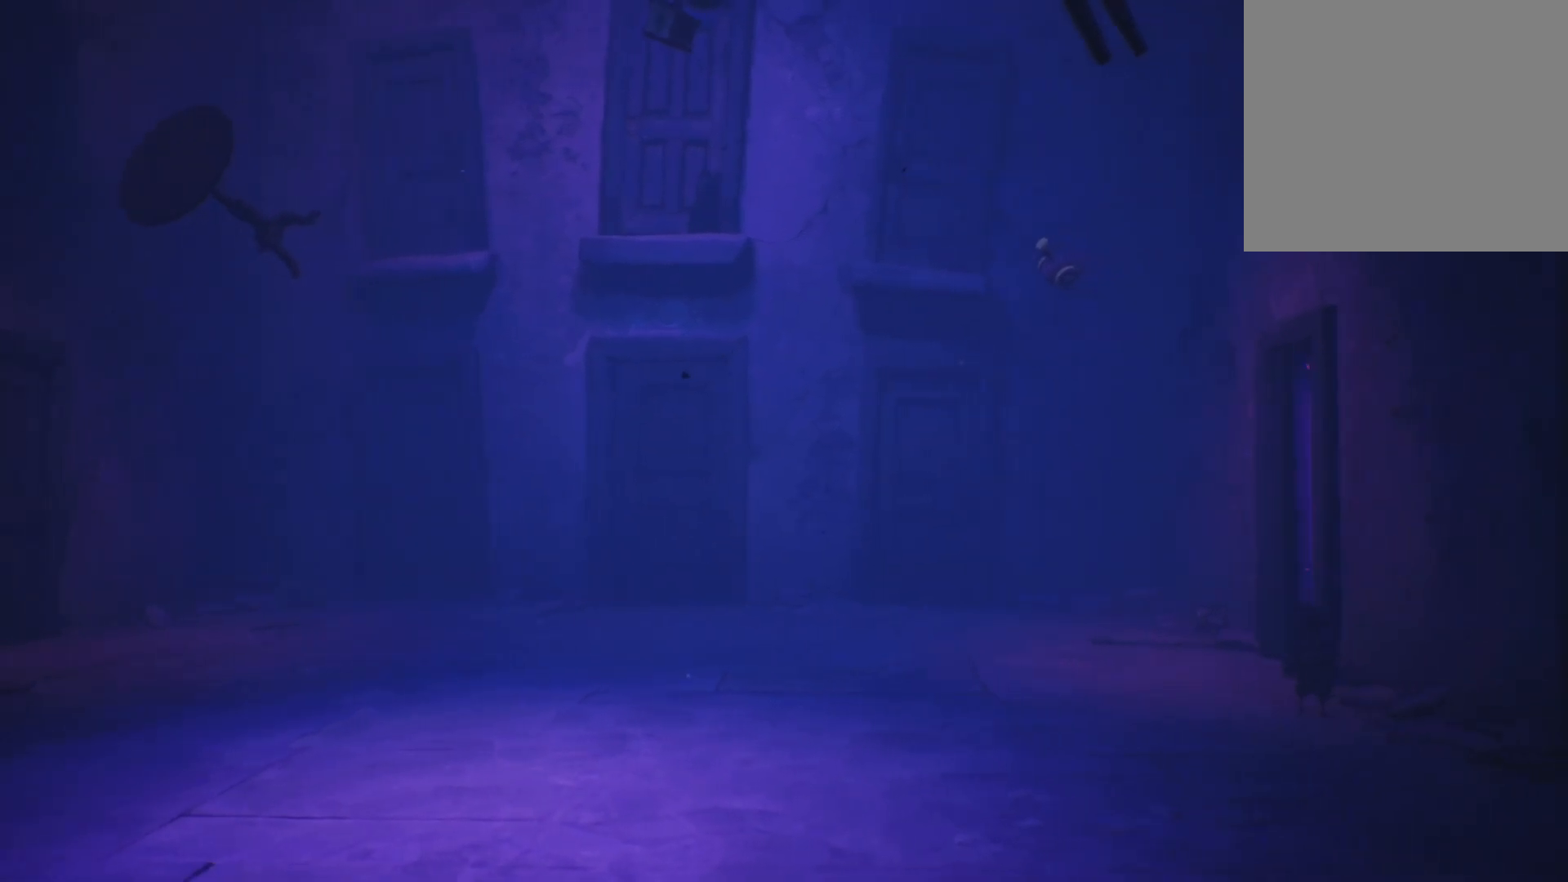
{"buttons": ["X"], "left_stick": "up", "right_stick": "center", "events": [[67, "left_stick", "up"], [150, "X", "down"]]}
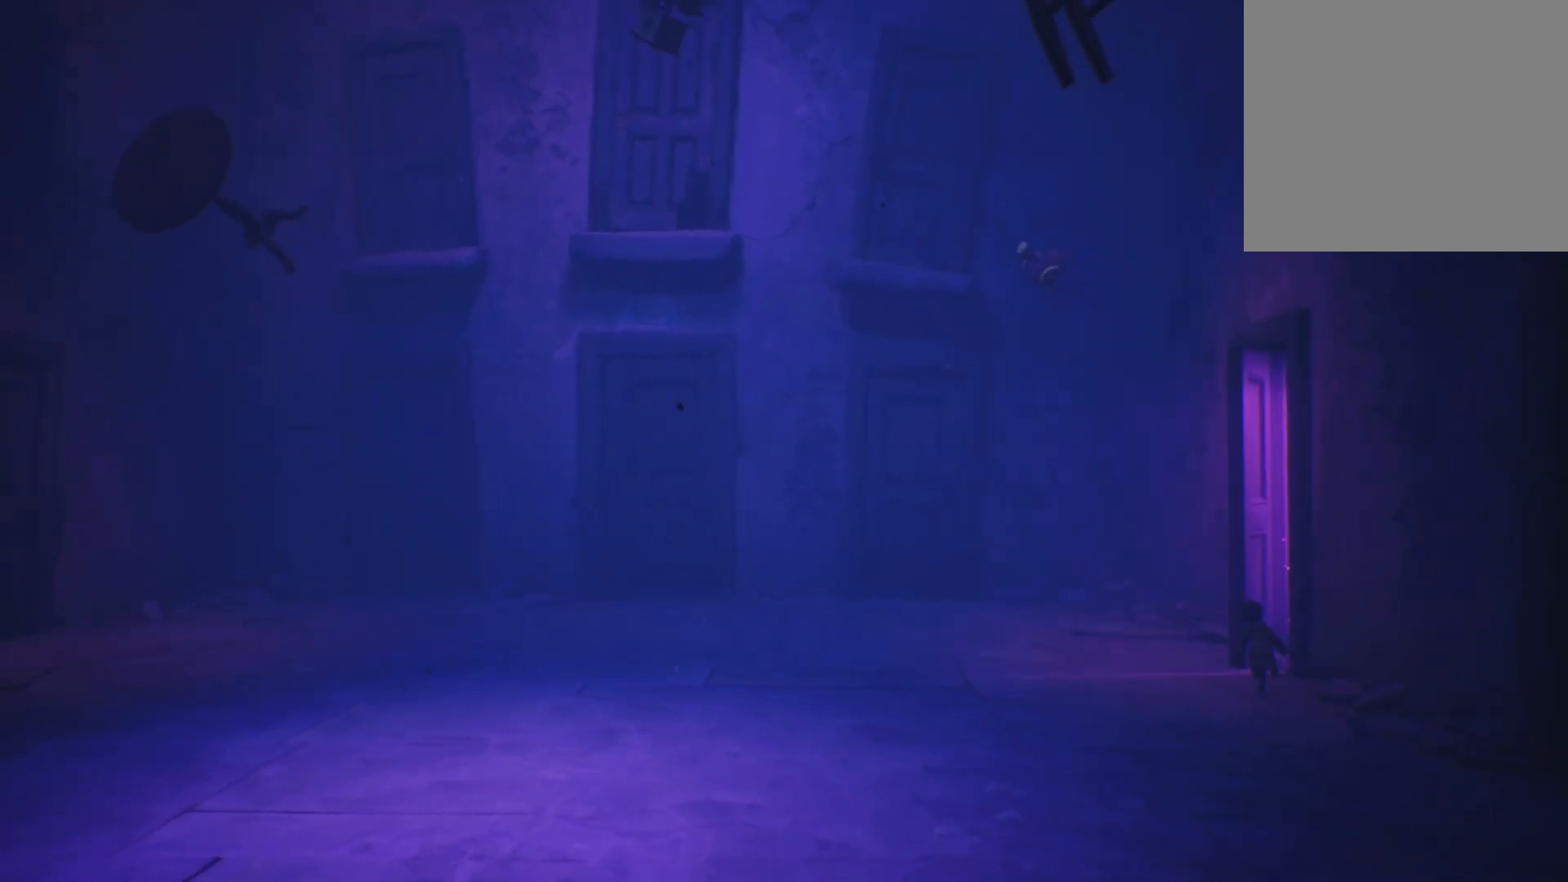
{"buttons": ["X"], "left_stick": "up-right", "right_stick": "center", "events": [[383, "left_stick", "up-right"]]}
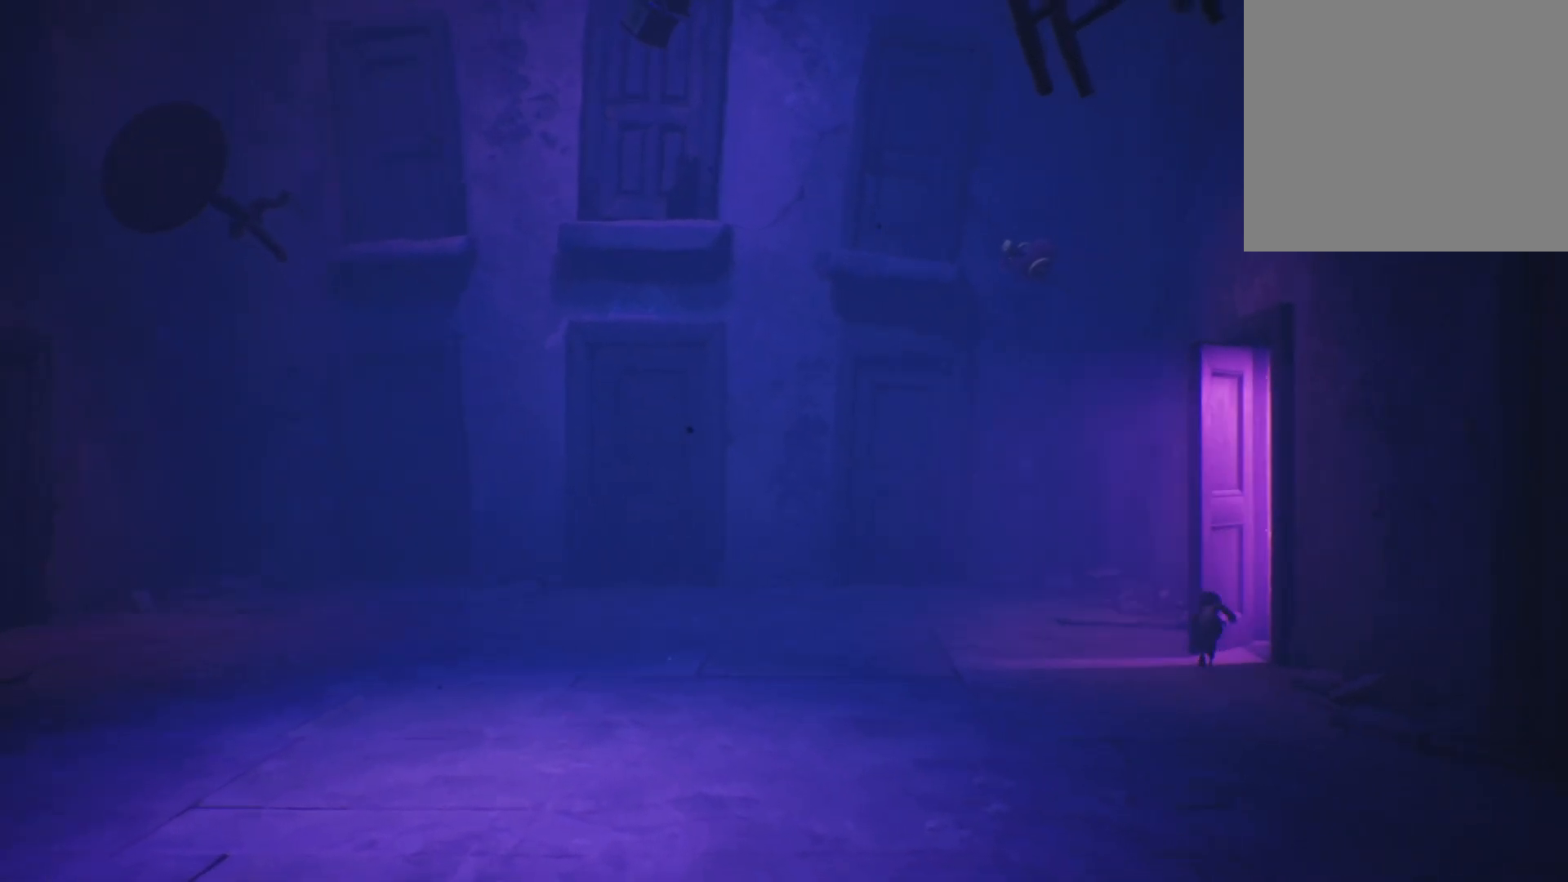
{"buttons": ["X"], "left_stick": "up-right", "right_stick": "center", "events": [[83, "X", "up"], [400, "X", "down"]]}
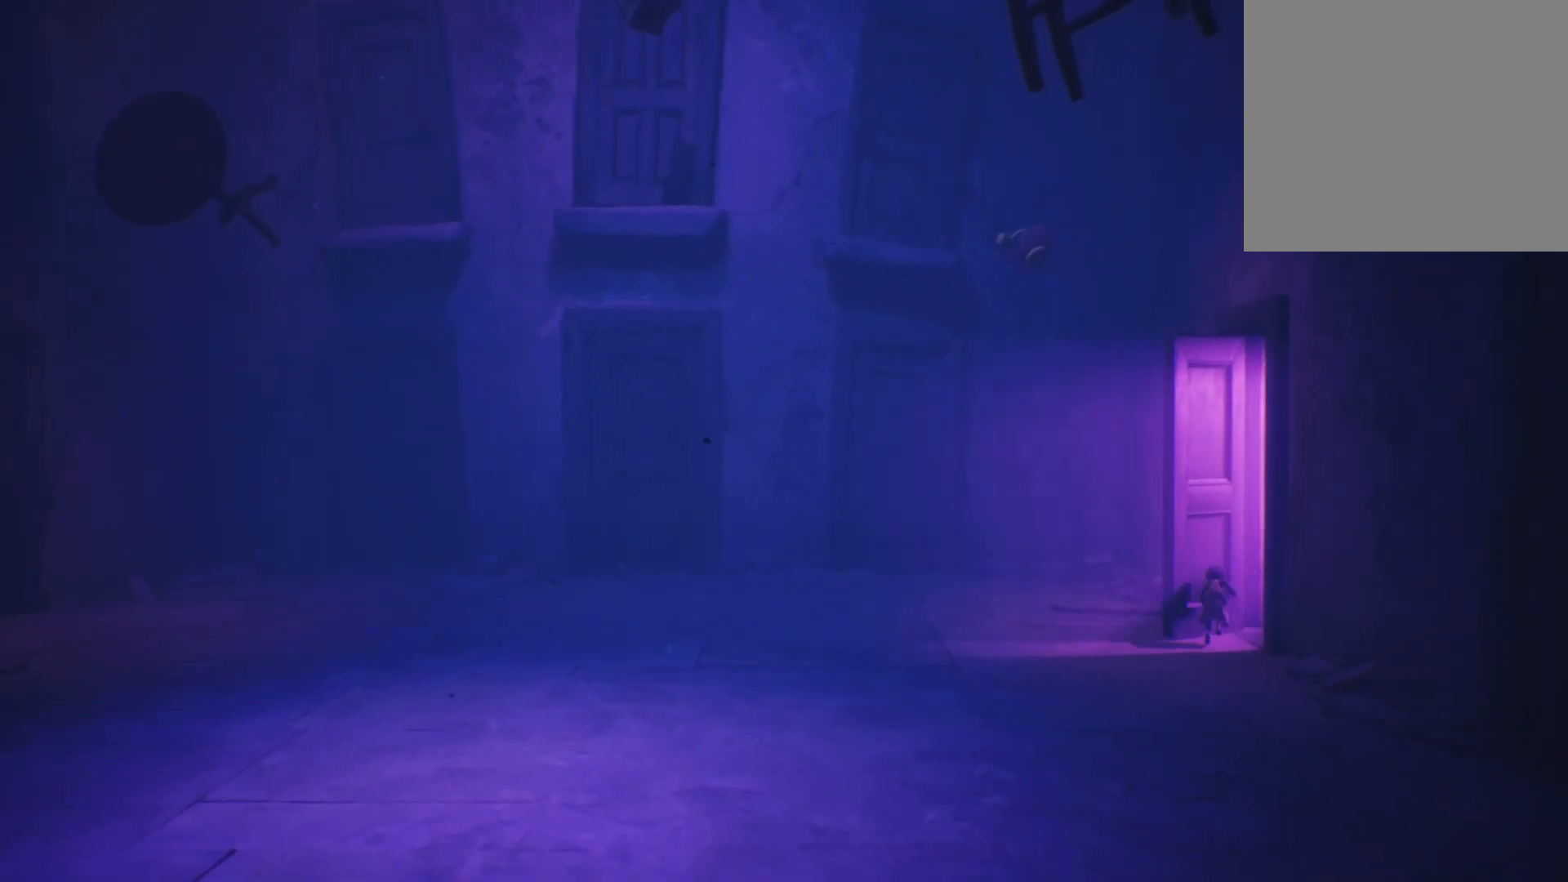
{"buttons": ["X"], "left_stick": "up-right", "right_stick": "center", "events": []}
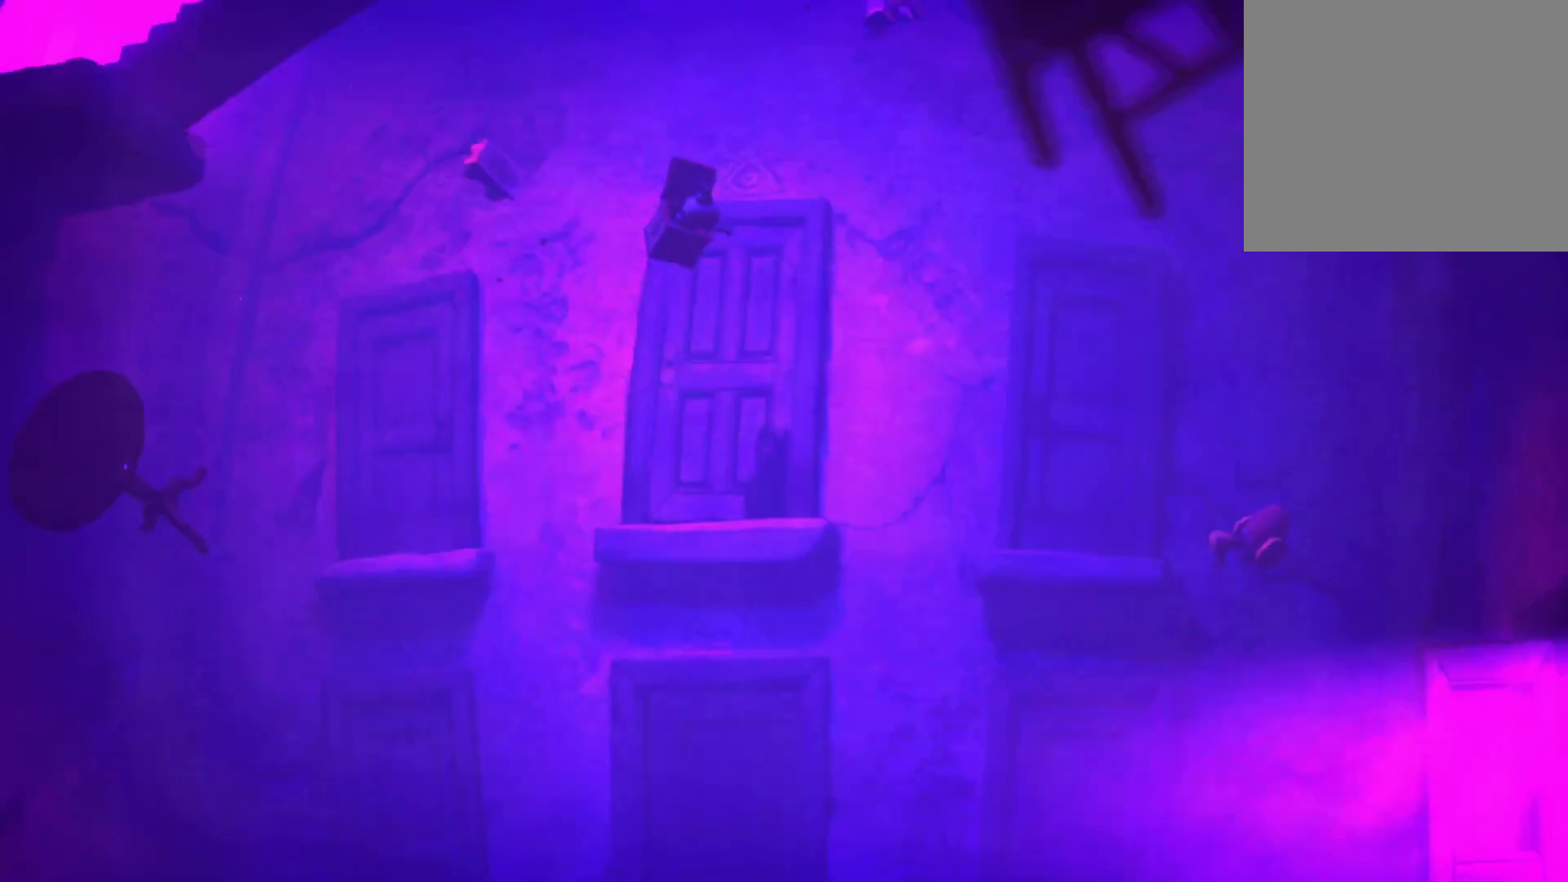
{"buttons": [], "left_stick": "center", "right_stick": "center", "events": [[217, "X", "up"], [267, "left_stick", "center"]]}
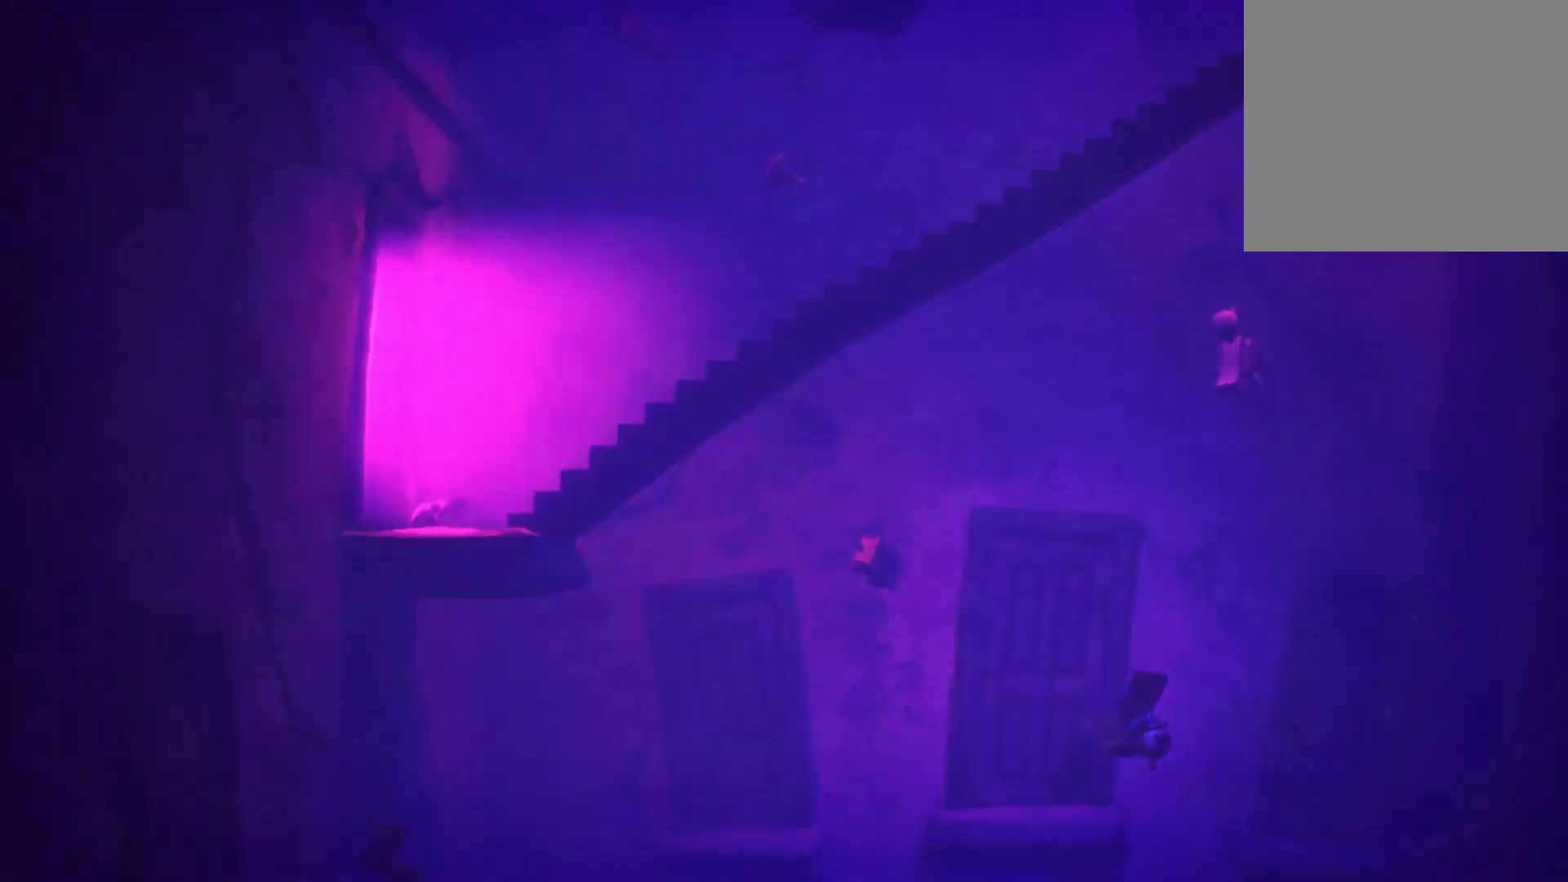
{"buttons": ["X"], "left_stick": "right", "right_stick": "center", "events": [[233, "X", "down"], [233, "left_stick", "right"]]}
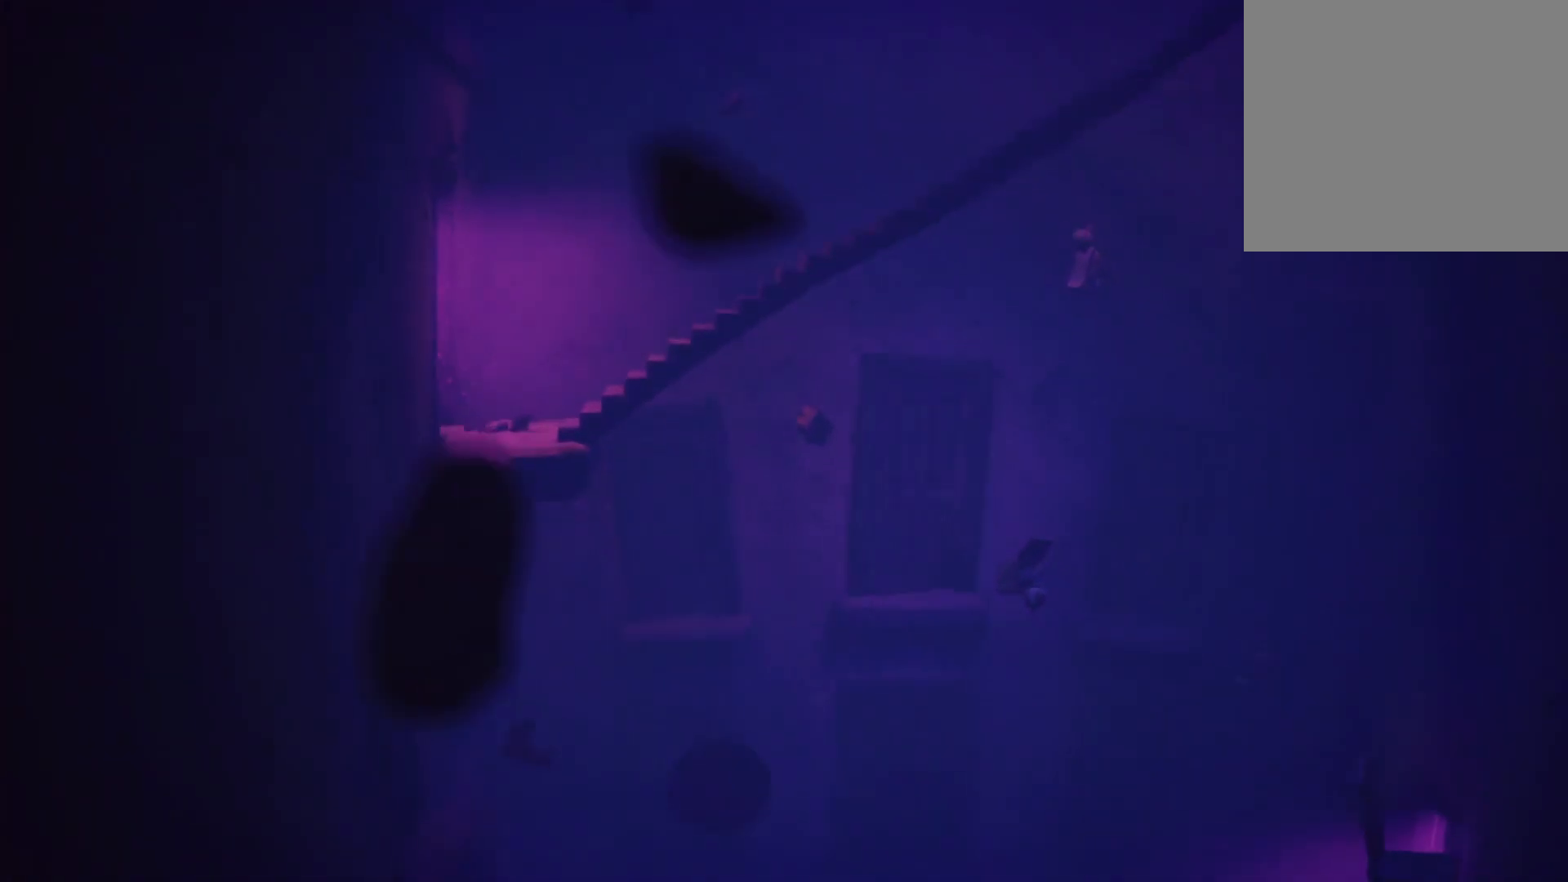
{"buttons": [], "left_stick": "right", "right_stick": "center", "events": [[233, "X", "up"]]}
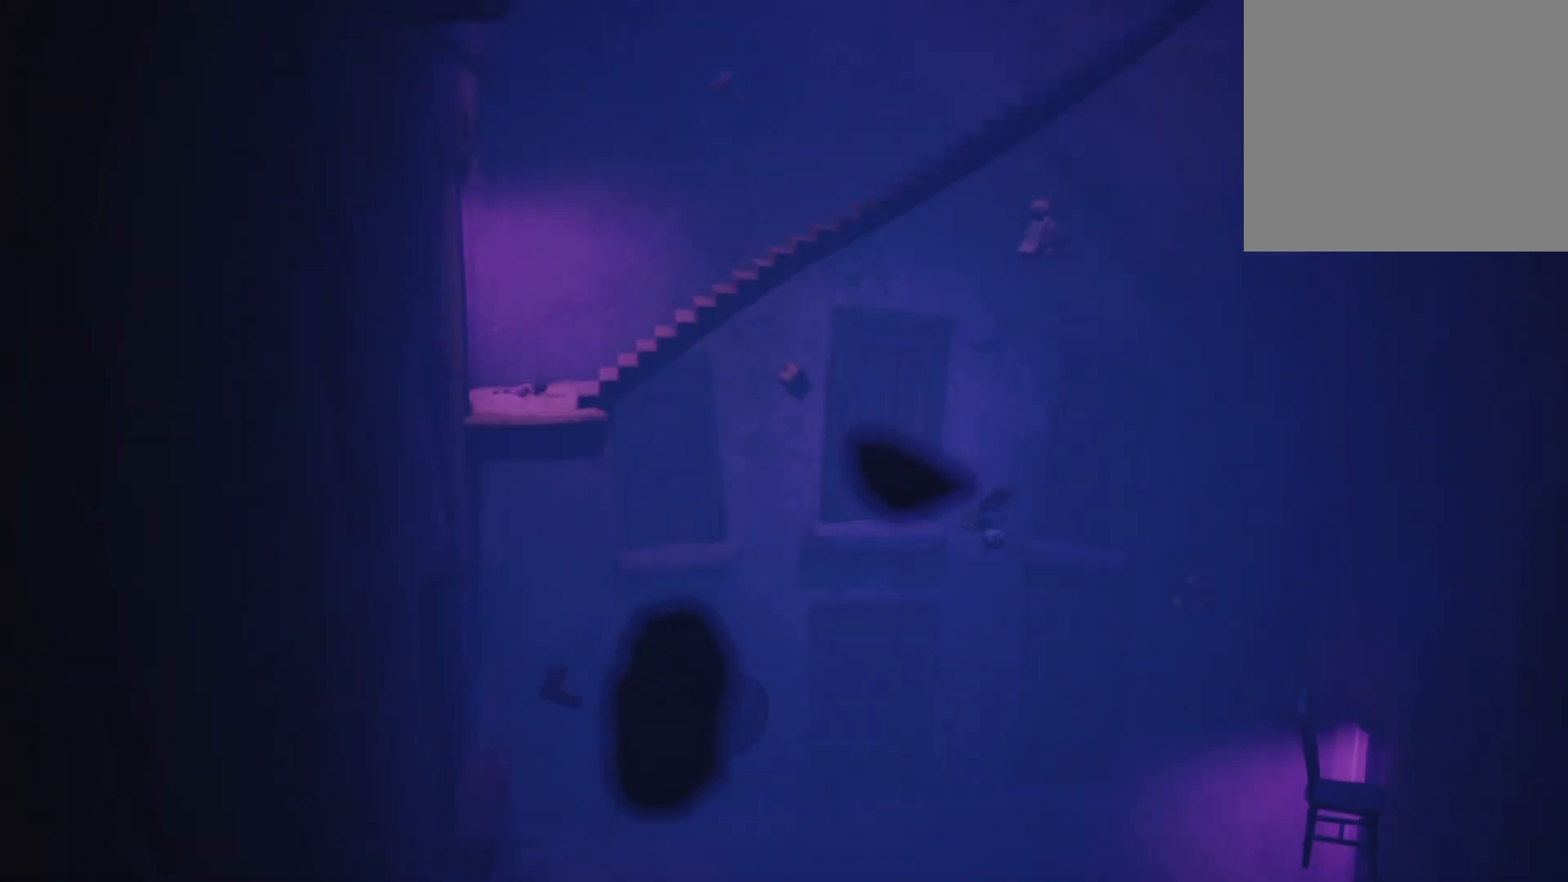
{"buttons": [], "left_stick": "right", "right_stick": "center", "events": []}
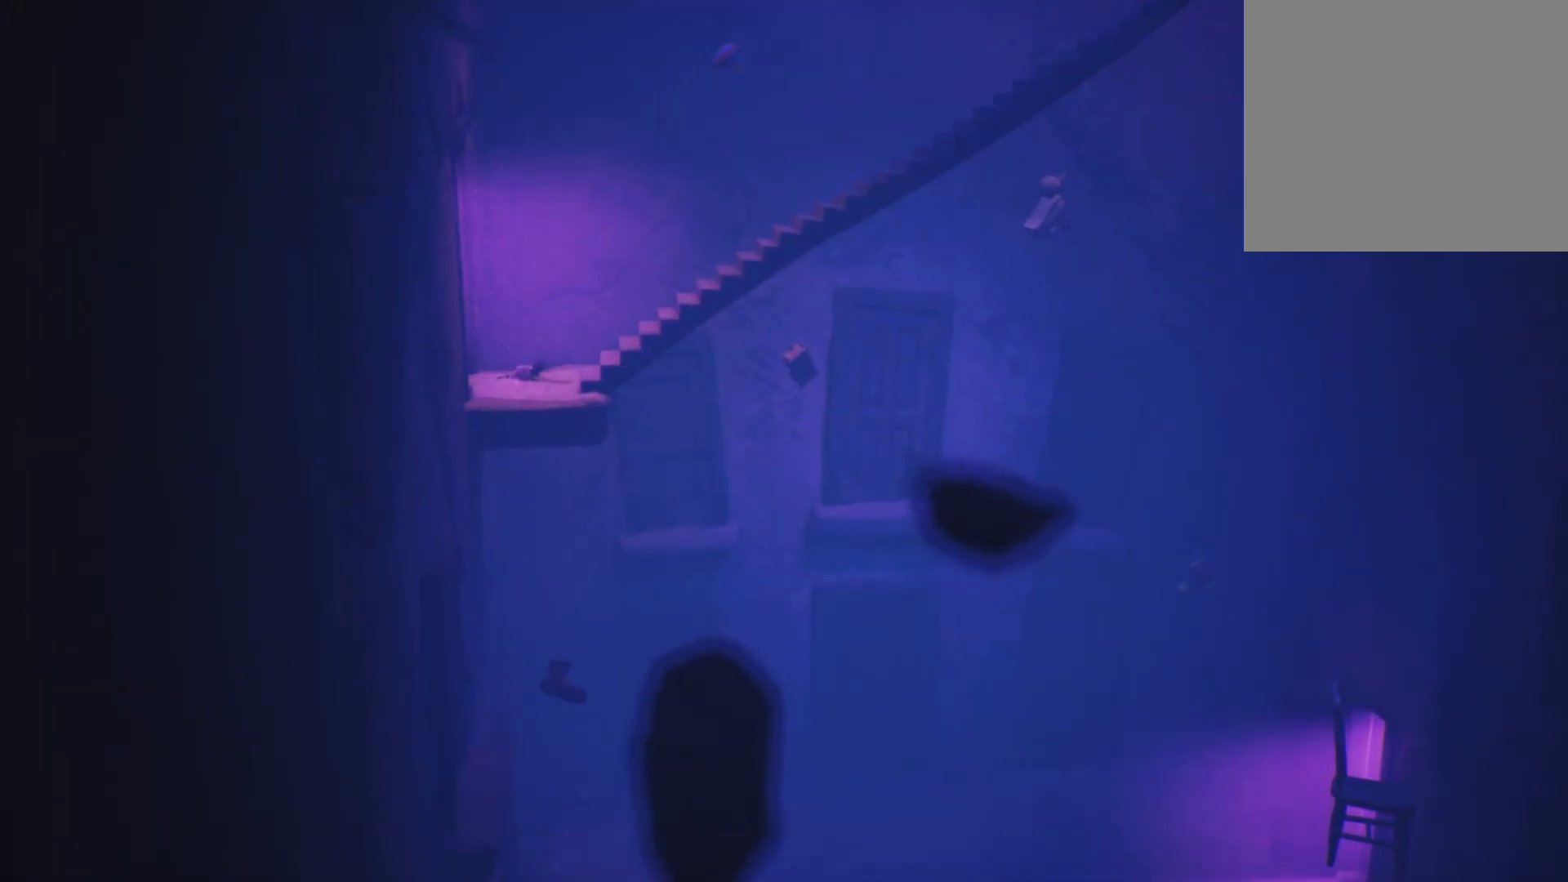
{"buttons": [], "left_stick": "right", "right_stick": "center", "events": []}
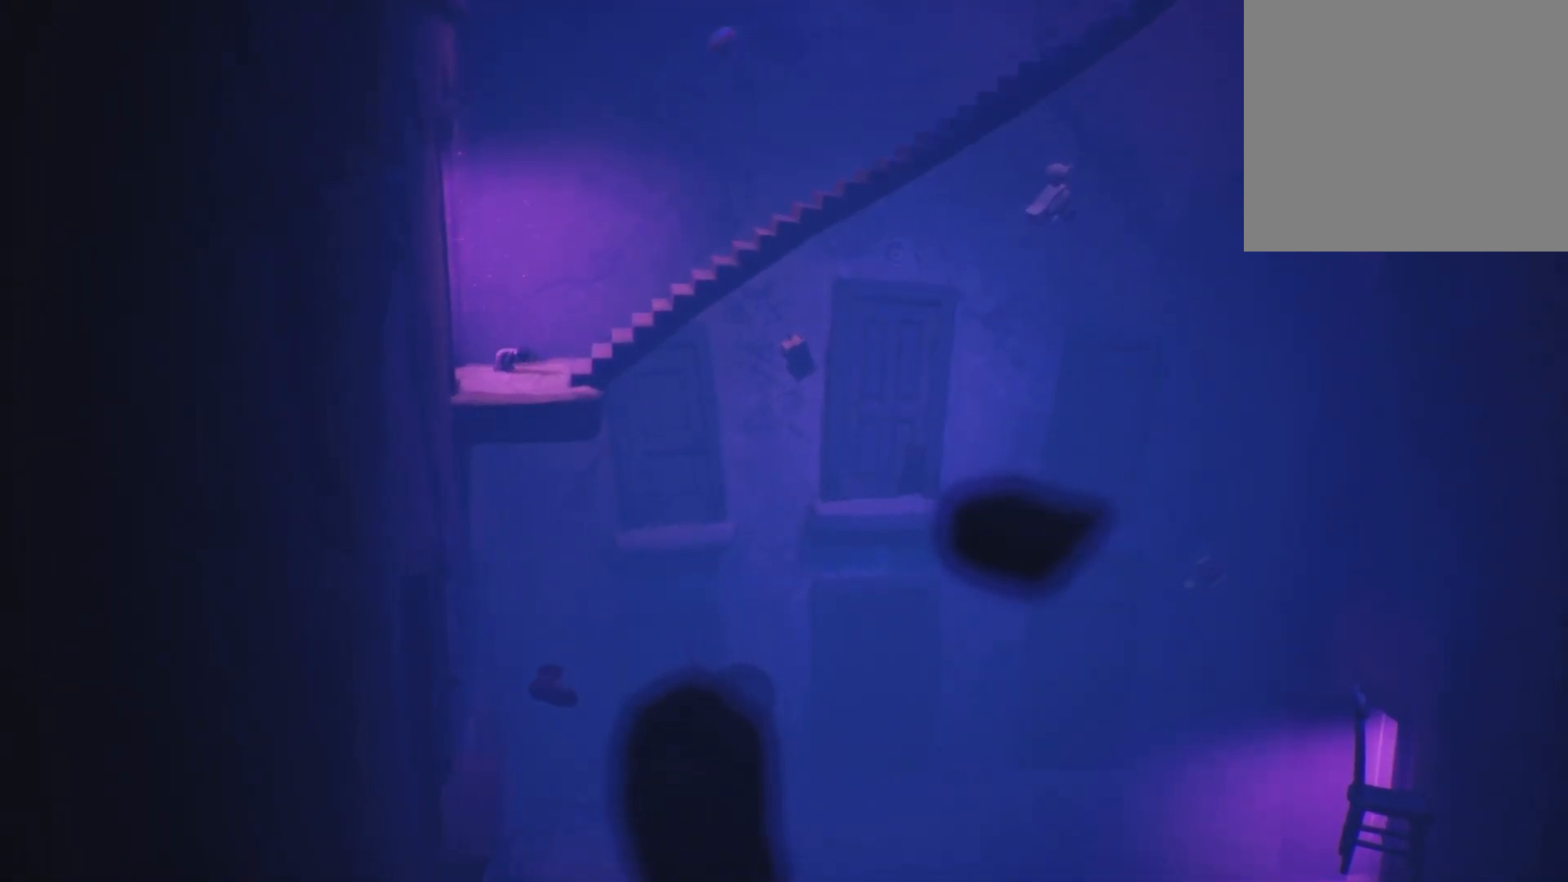
{"buttons": [], "left_stick": "center", "right_stick": "center", "events": [[200, "left_stick", "center"]]}
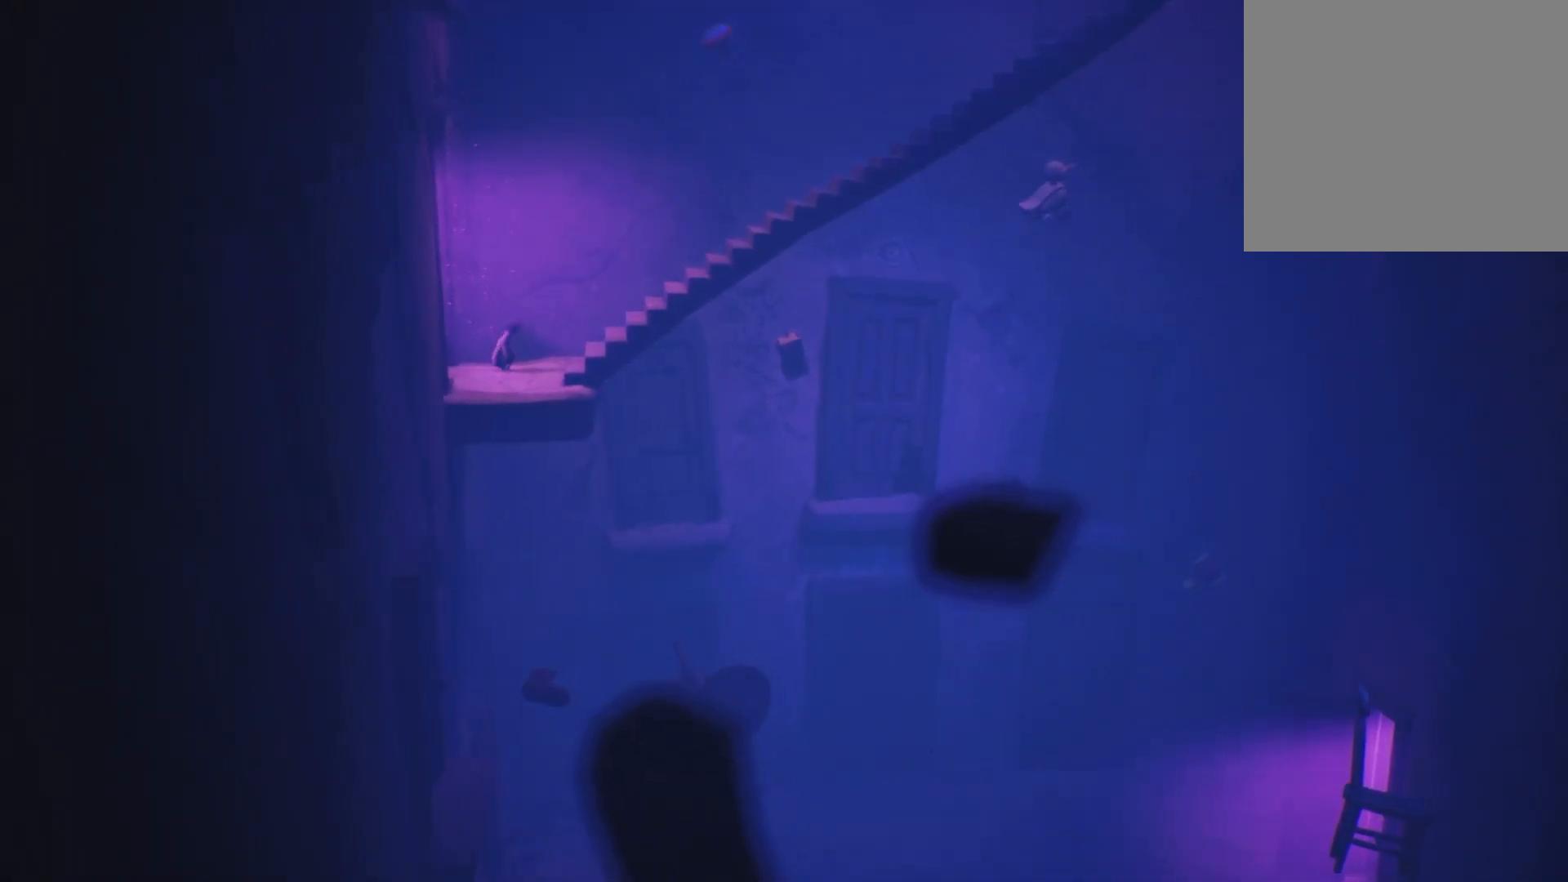
{"buttons": ["X"], "left_stick": "right", "right_stick": "center", "events": [[150, "left_stick", "right"], [217, "X", "down"]]}
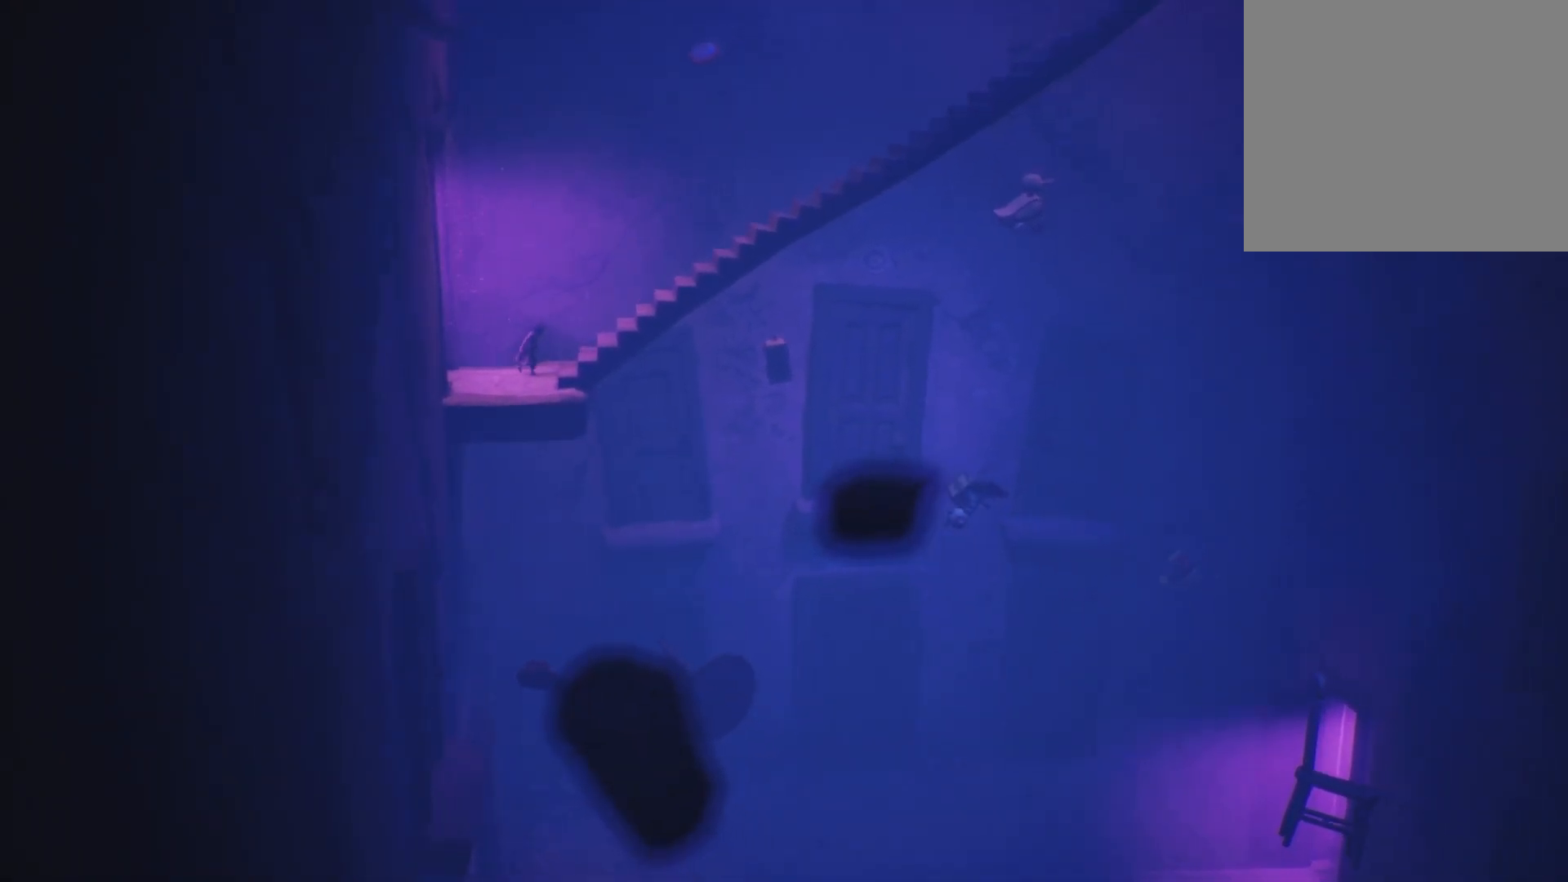
{"buttons": ["X"], "left_stick": "right", "right_stick": "center", "events": []}
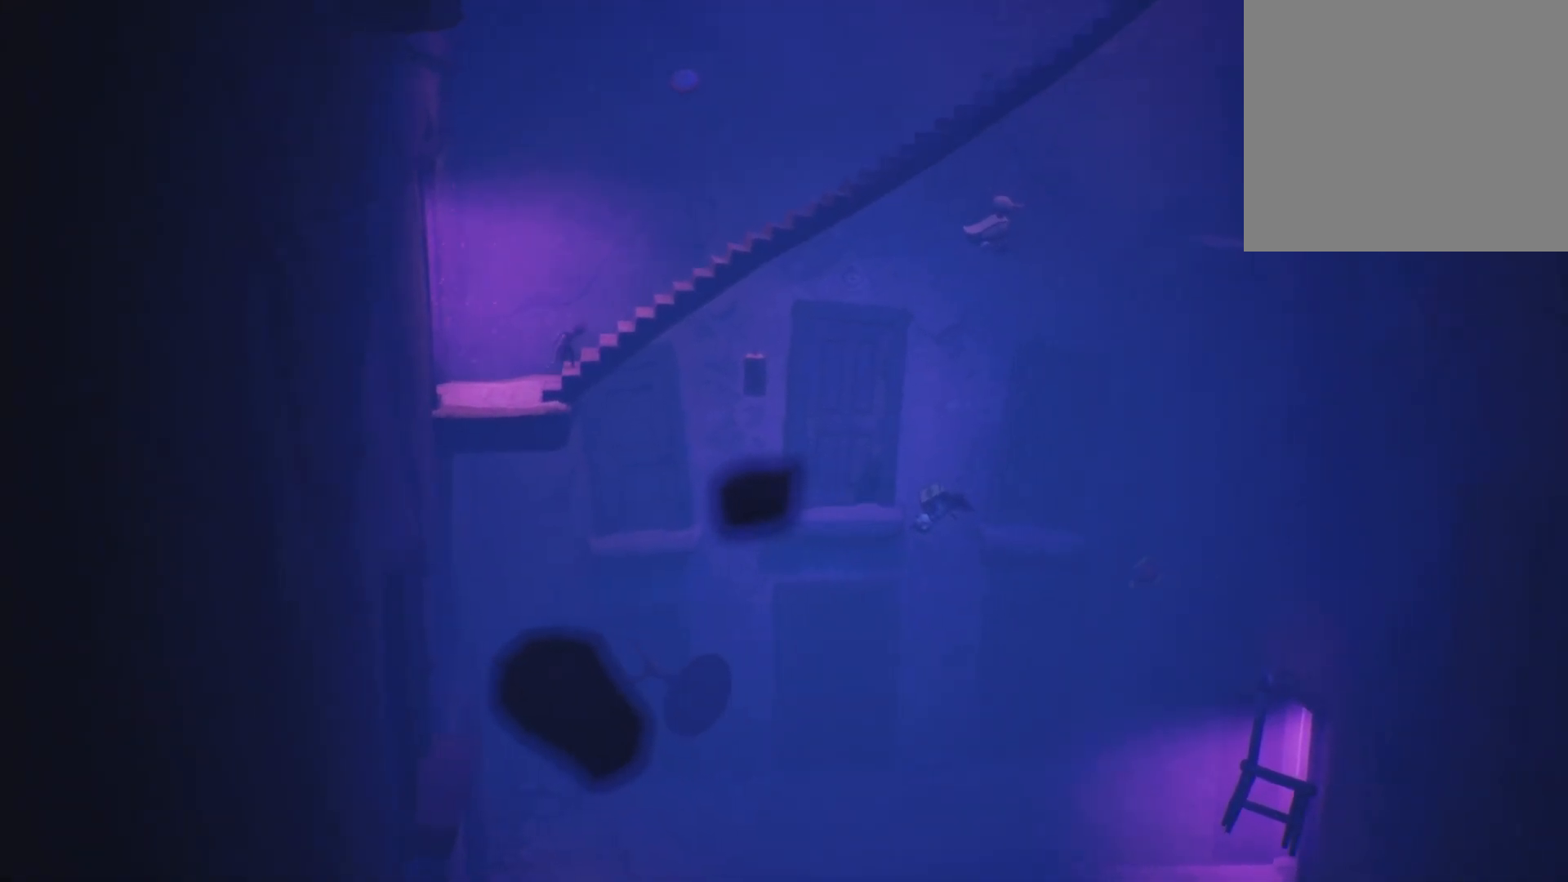
{"buttons": ["X"], "left_stick": "right", "right_stick": "center", "events": []}
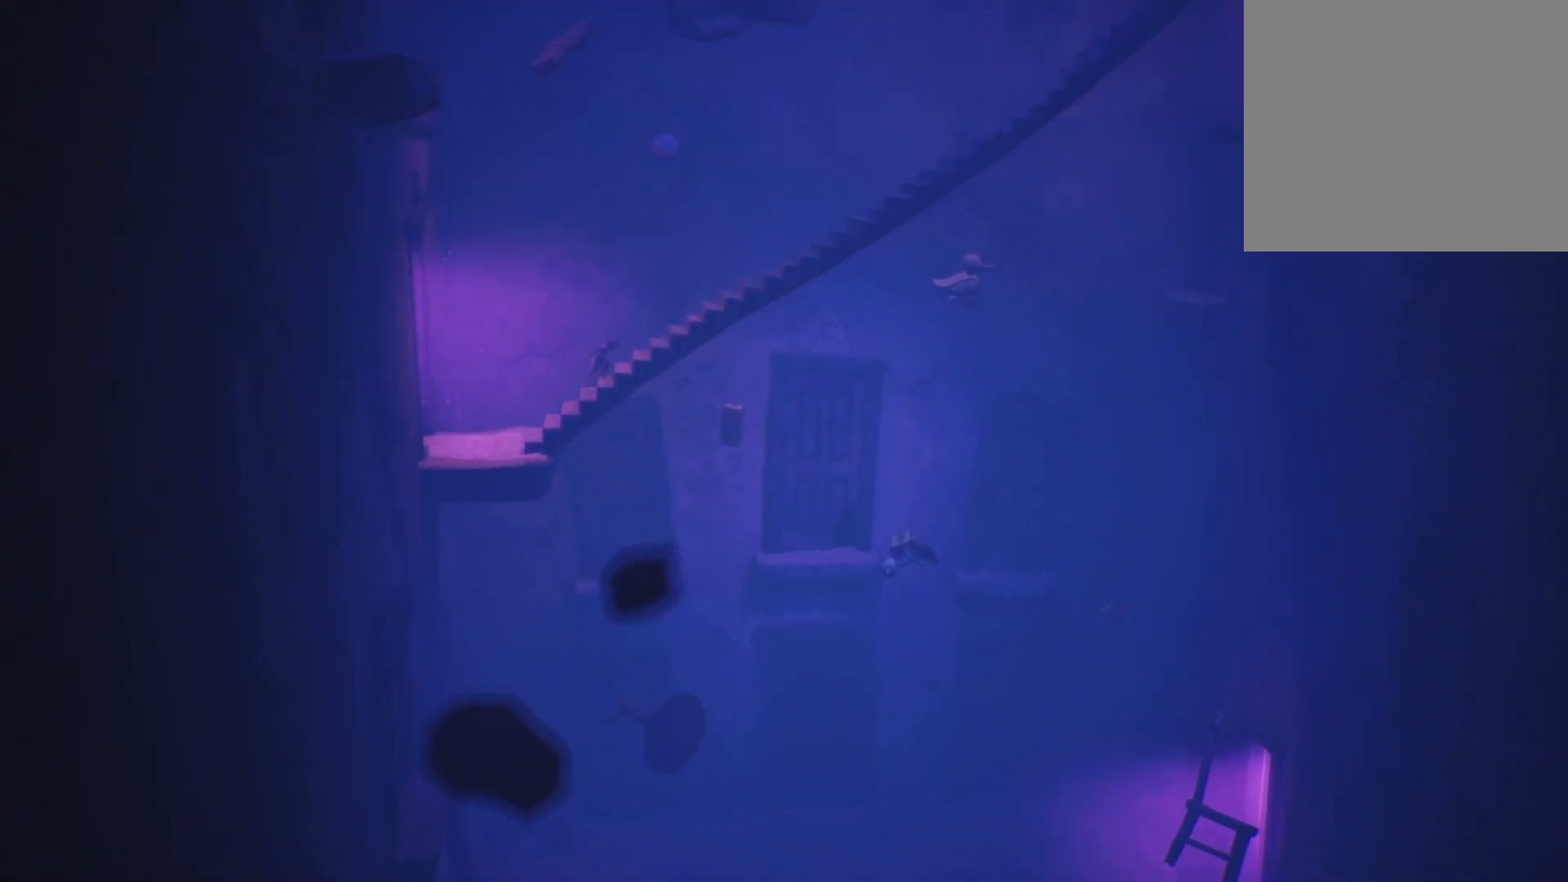
{"buttons": ["X"], "left_stick": "right", "right_stick": "center", "events": []}
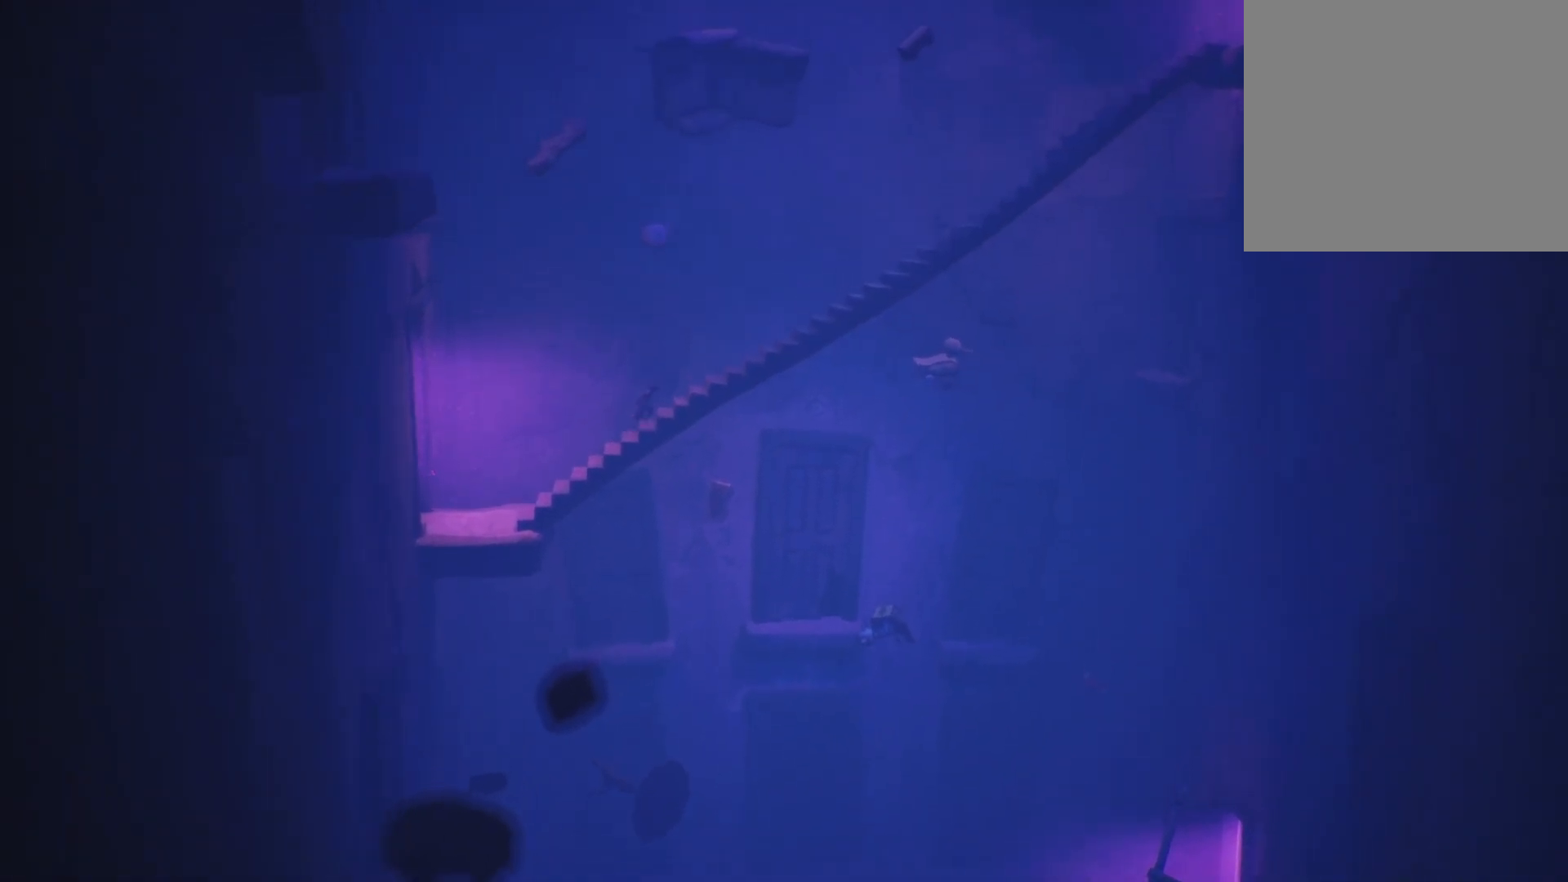
{"buttons": ["X"], "left_stick": "right", "right_stick": "center", "events": []}
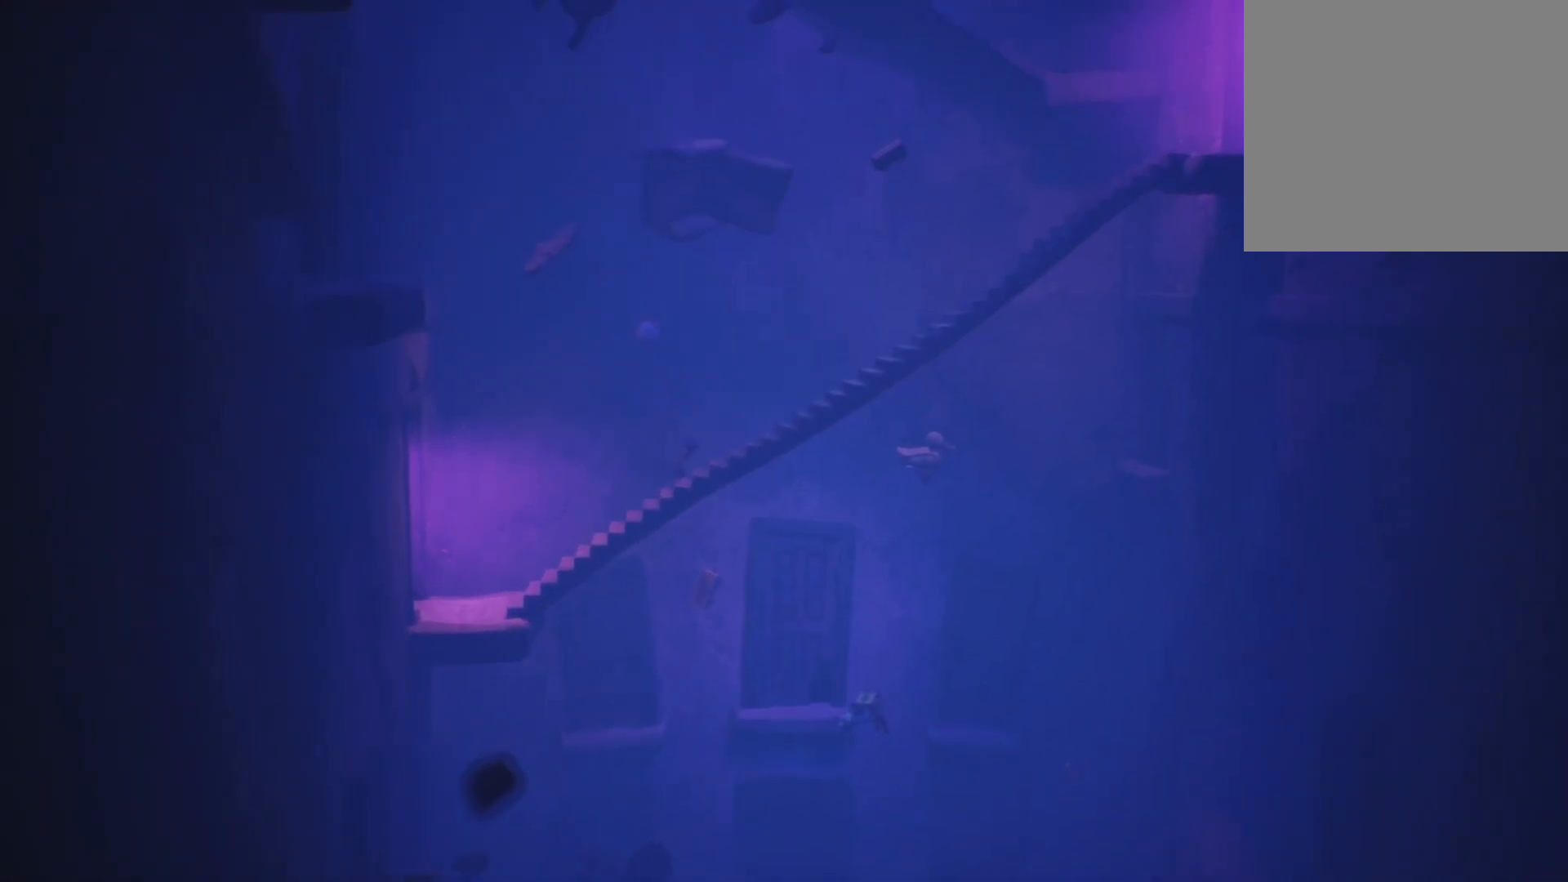
{"buttons": ["X"], "left_stick": "right", "right_stick": "center", "events": []}
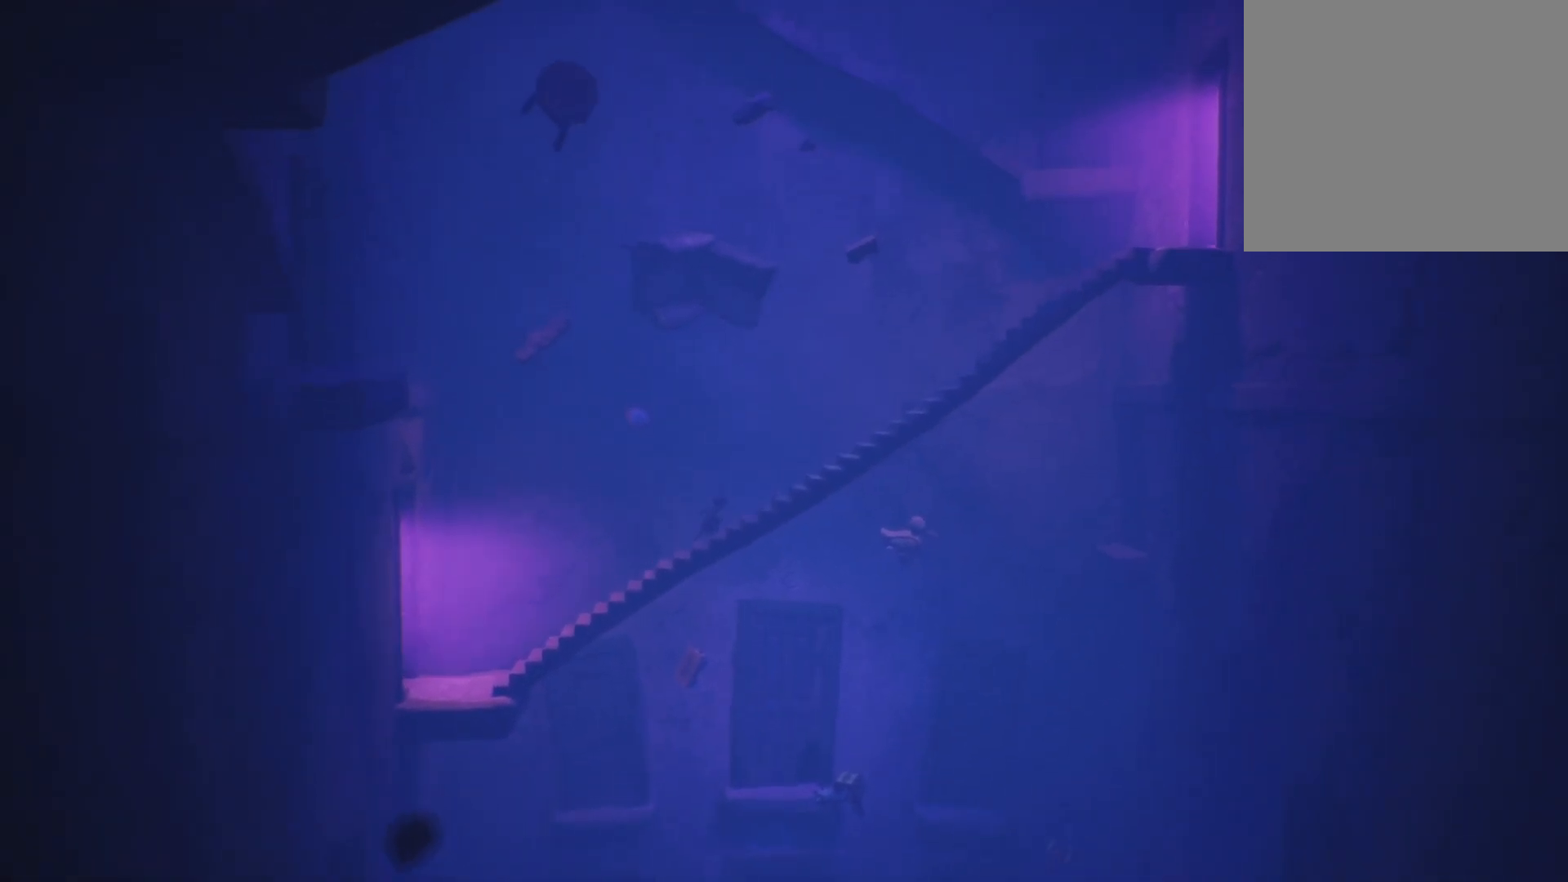
{"buttons": ["X"], "left_stick": "right", "right_stick": "center", "events": []}
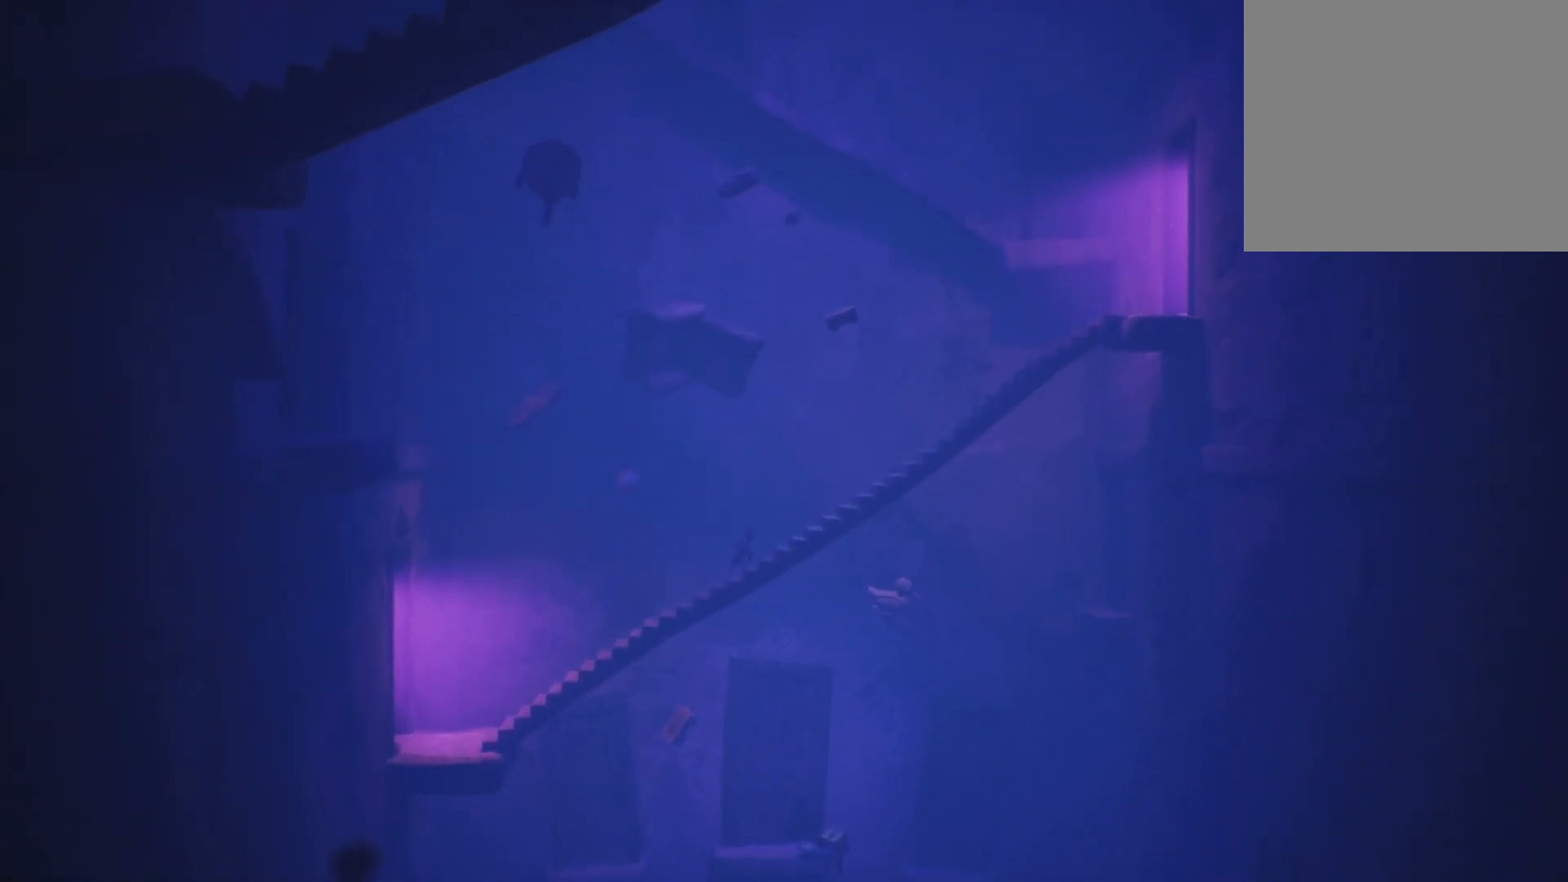
{"buttons": ["X"], "left_stick": "right", "right_stick": "center", "events": []}
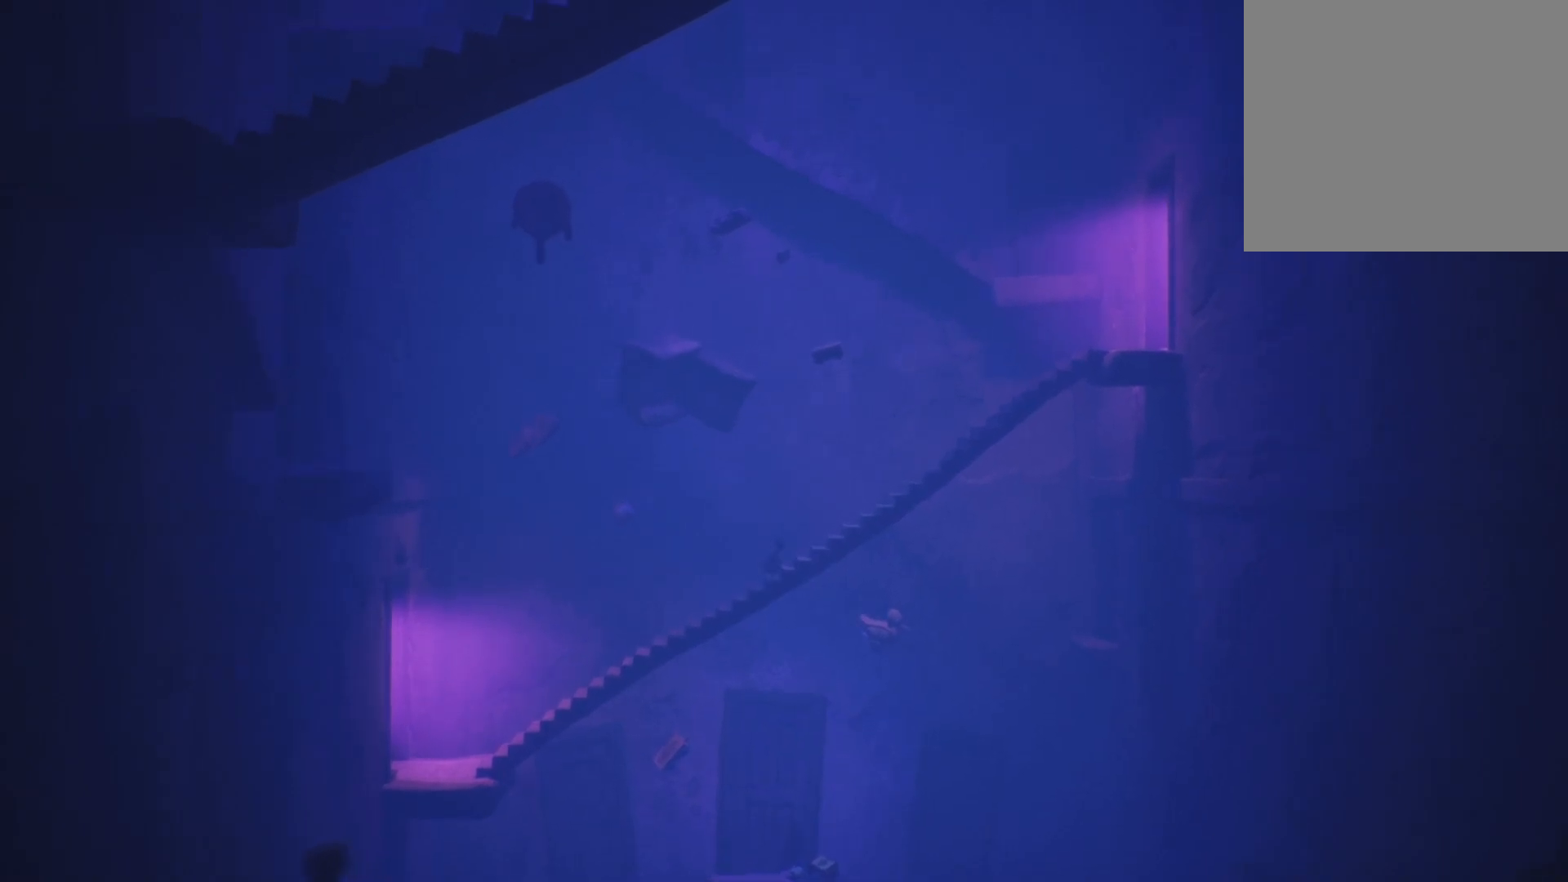
{"buttons": ["X"], "left_stick": "right", "right_stick": "center", "events": []}
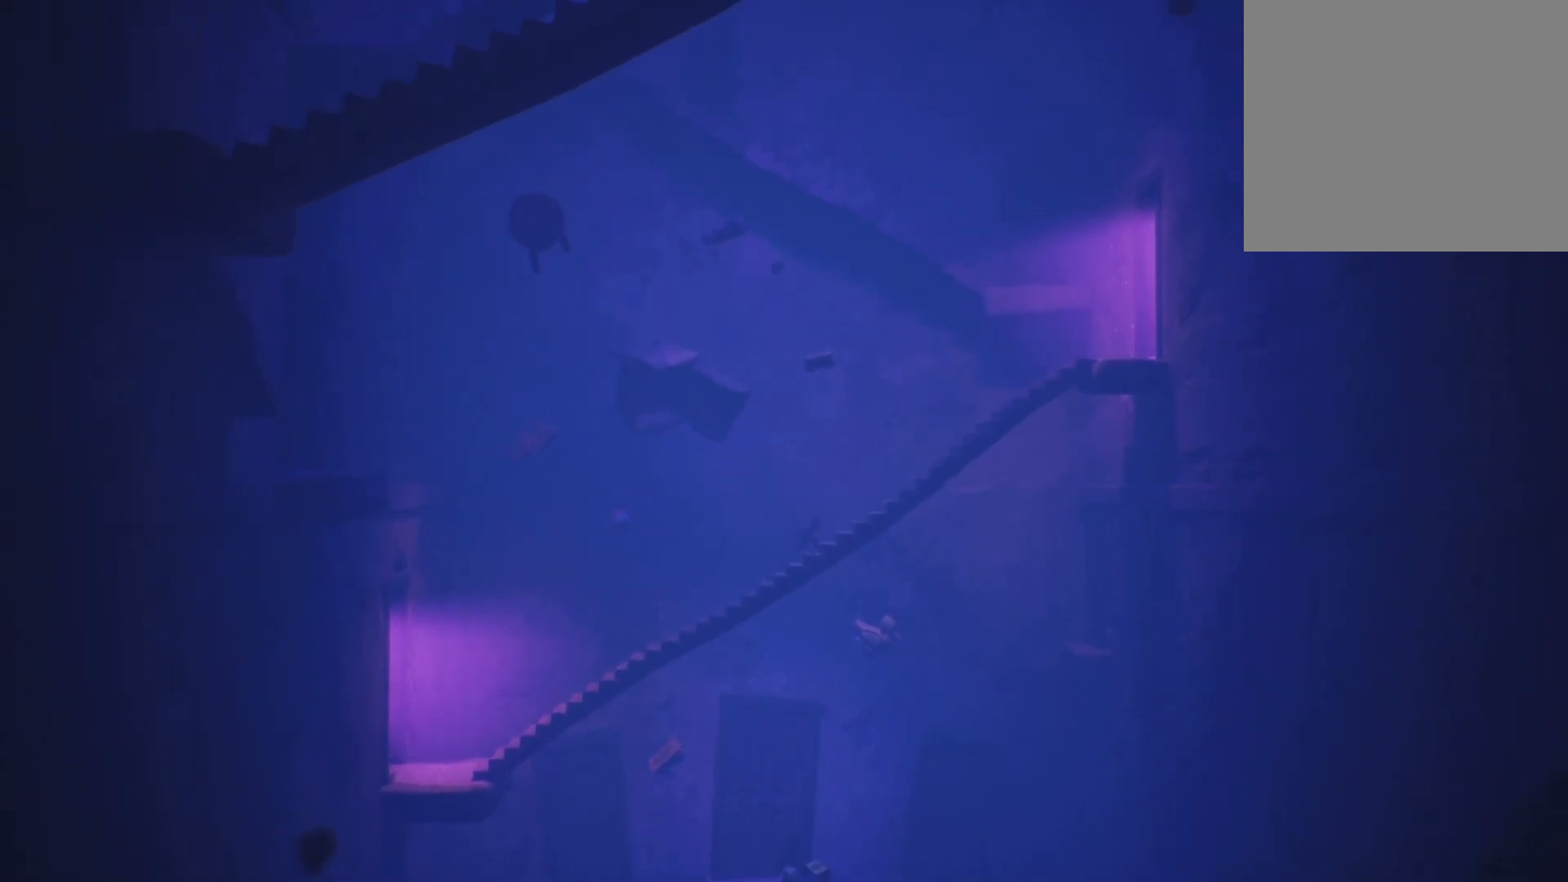
{"buttons": ["X"], "left_stick": "right", "right_stick": "center", "events": []}
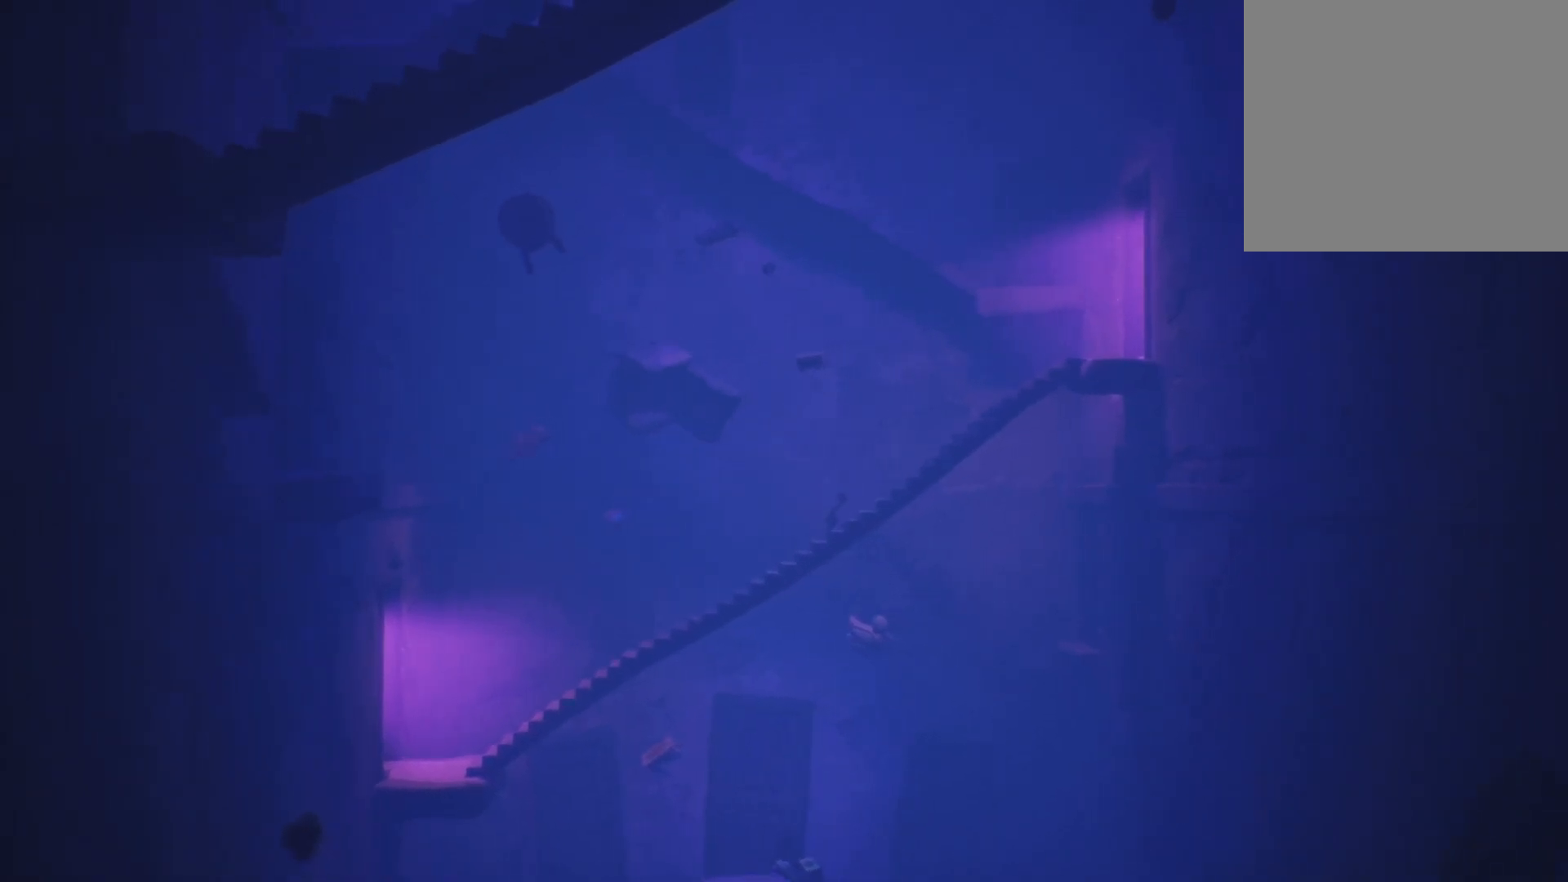
{"buttons": ["X"], "left_stick": "right", "right_stick": "center", "events": []}
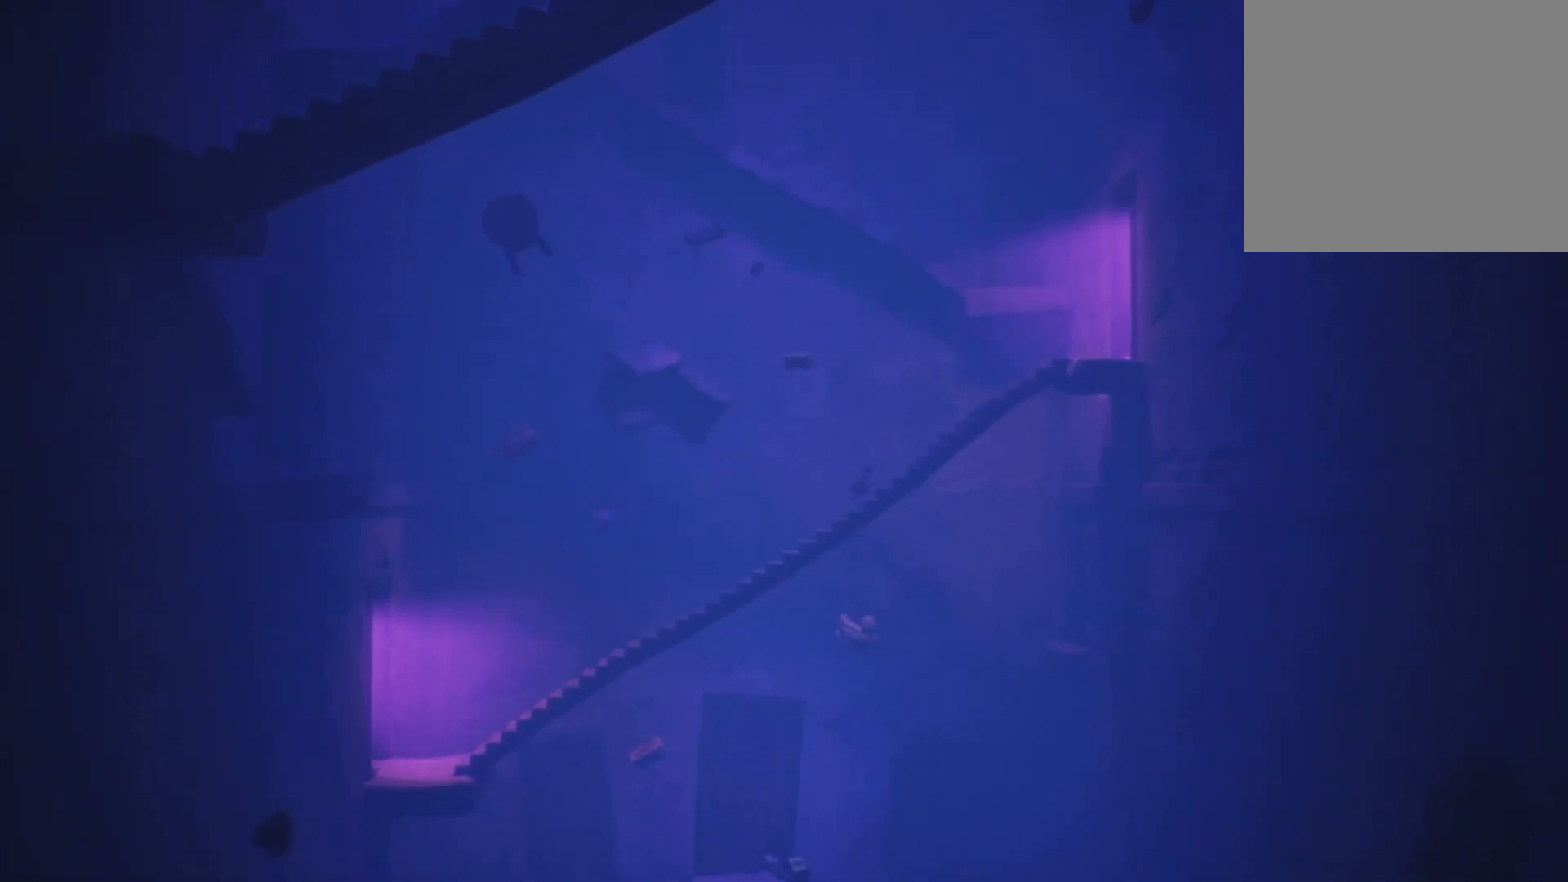
{"buttons": ["X"], "left_stick": "right", "right_stick": "center", "events": []}
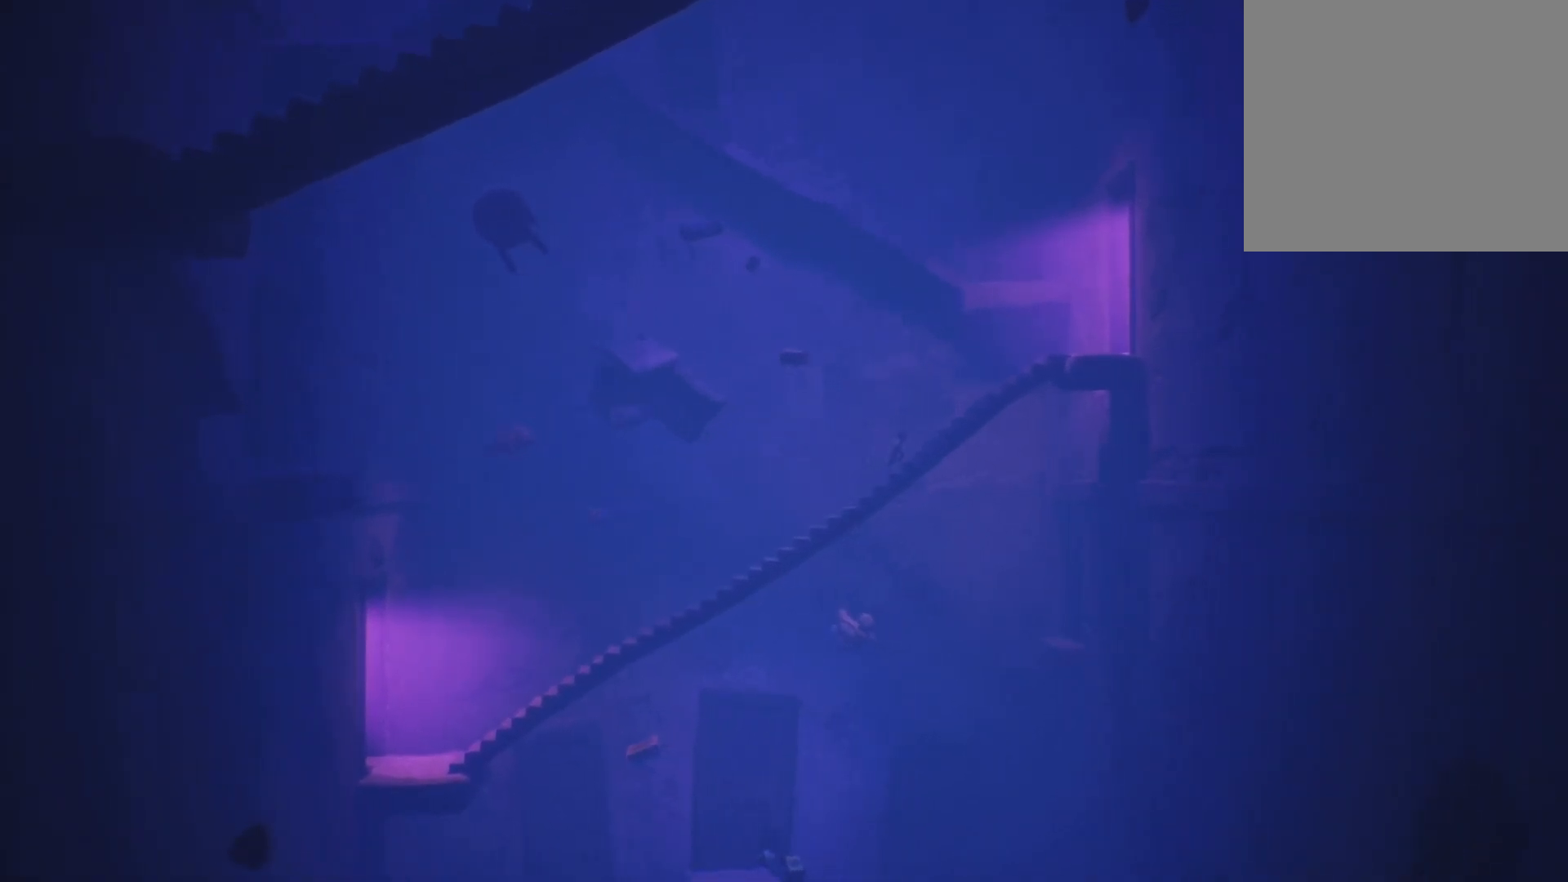
{"buttons": ["X"], "left_stick": "right", "right_stick": "center", "events": []}
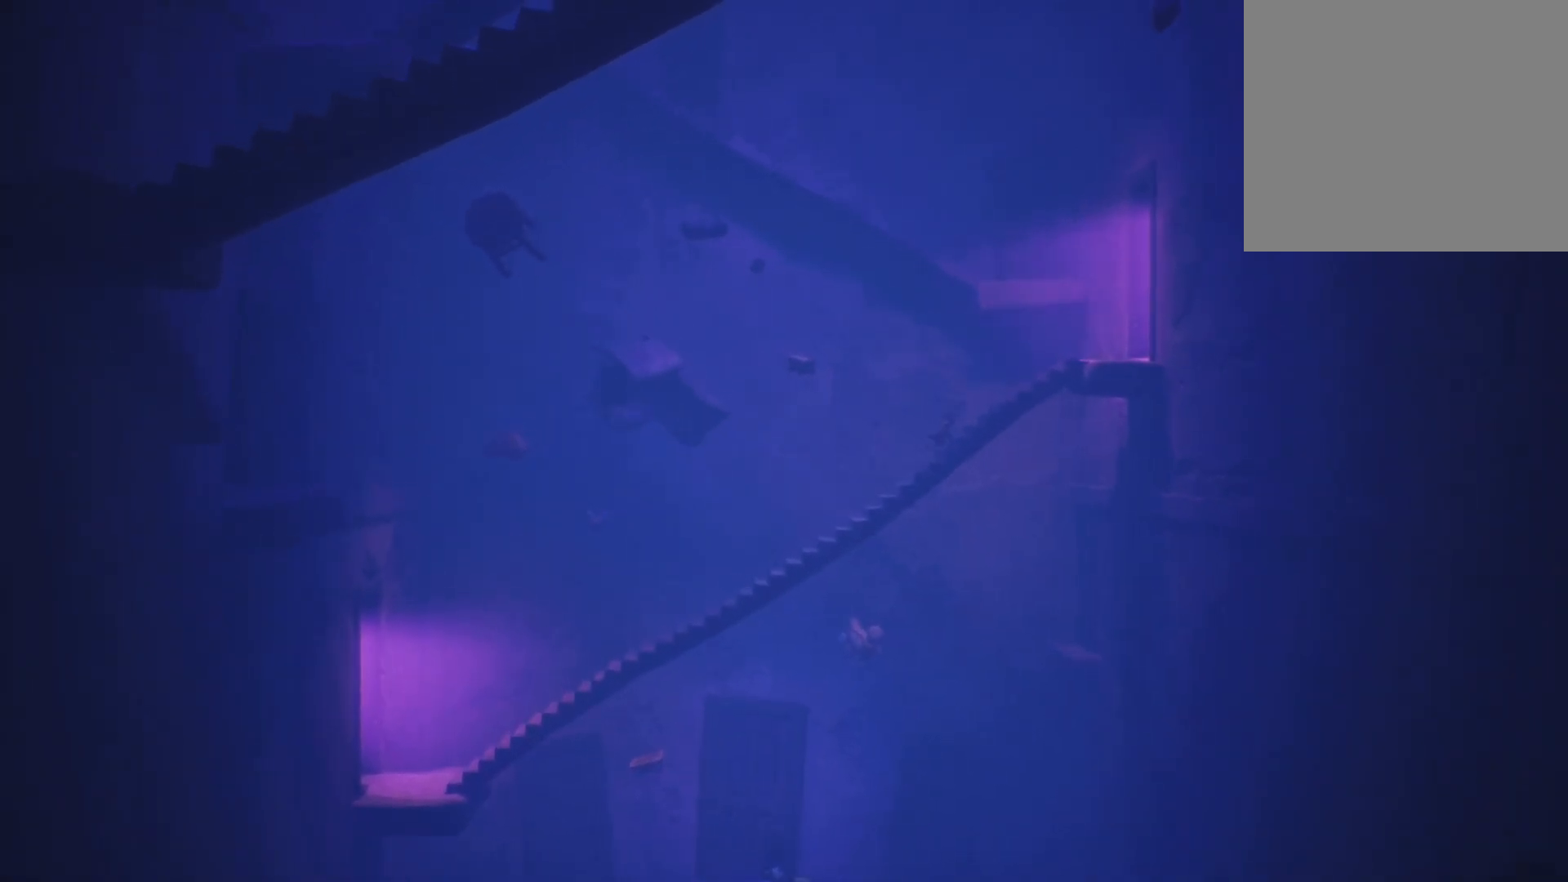
{"buttons": ["X"], "left_stick": "right", "right_stick": "center", "events": []}
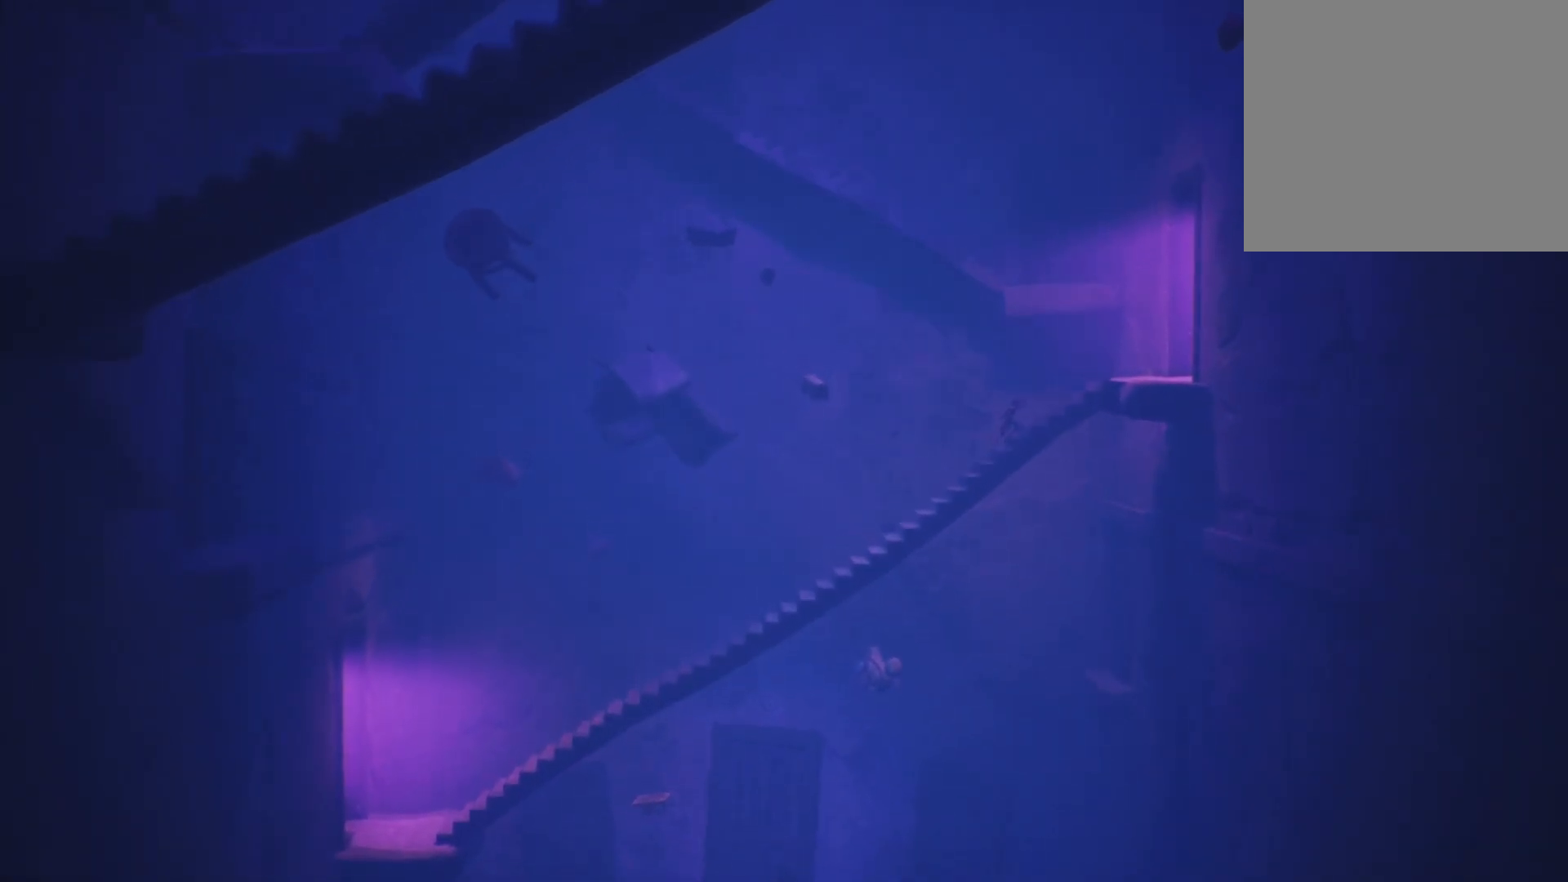
{"buttons": ["X"], "left_stick": "right", "right_stick": "center", "events": []}
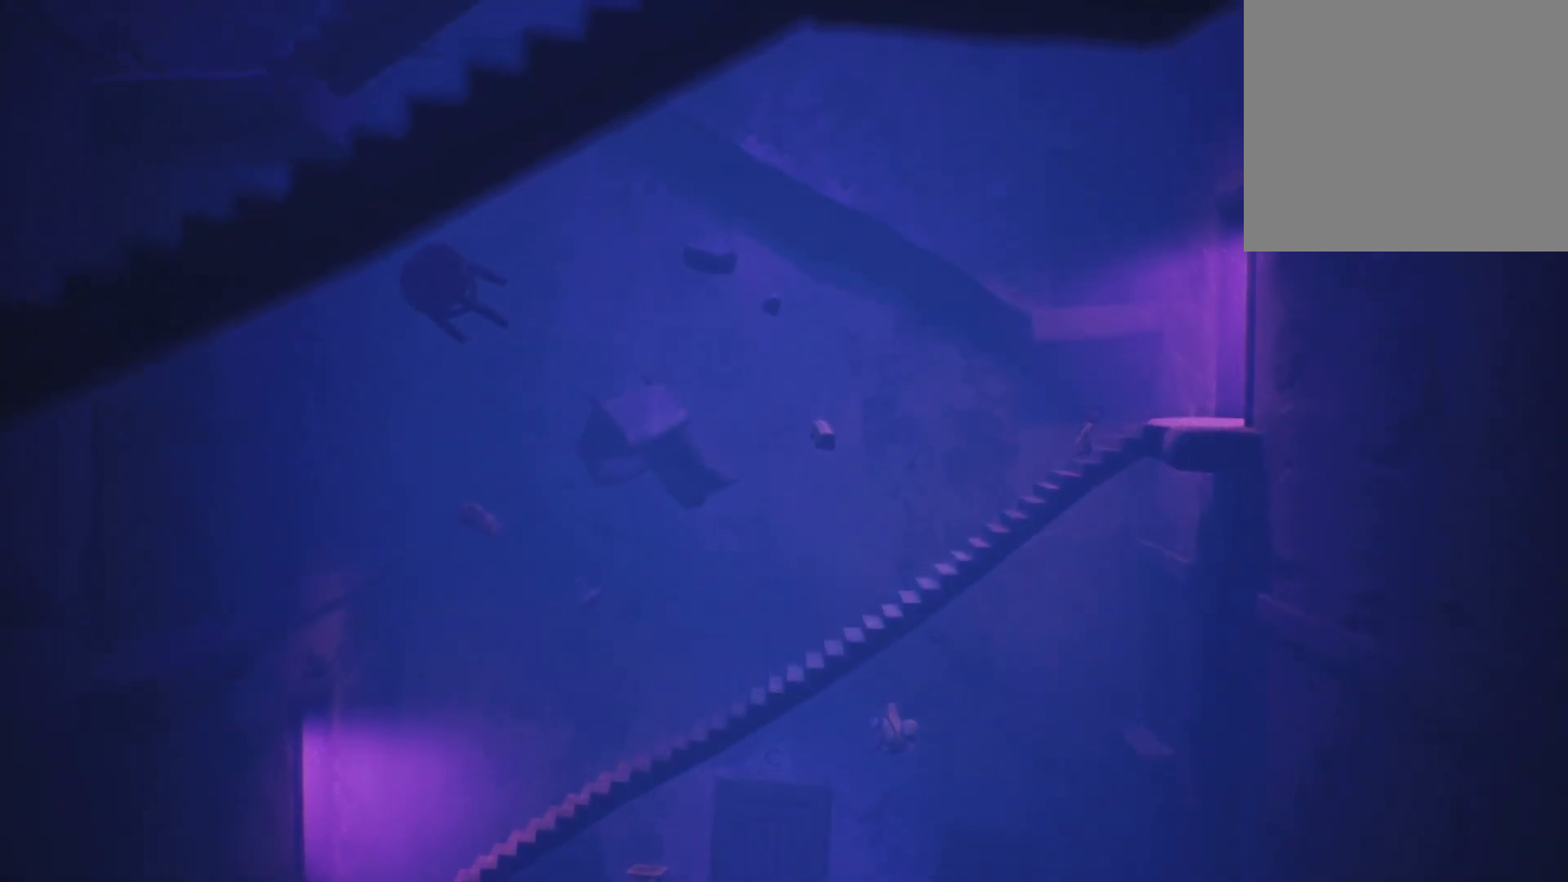
{"buttons": ["X"], "left_stick": "right", "right_stick": "center", "events": []}
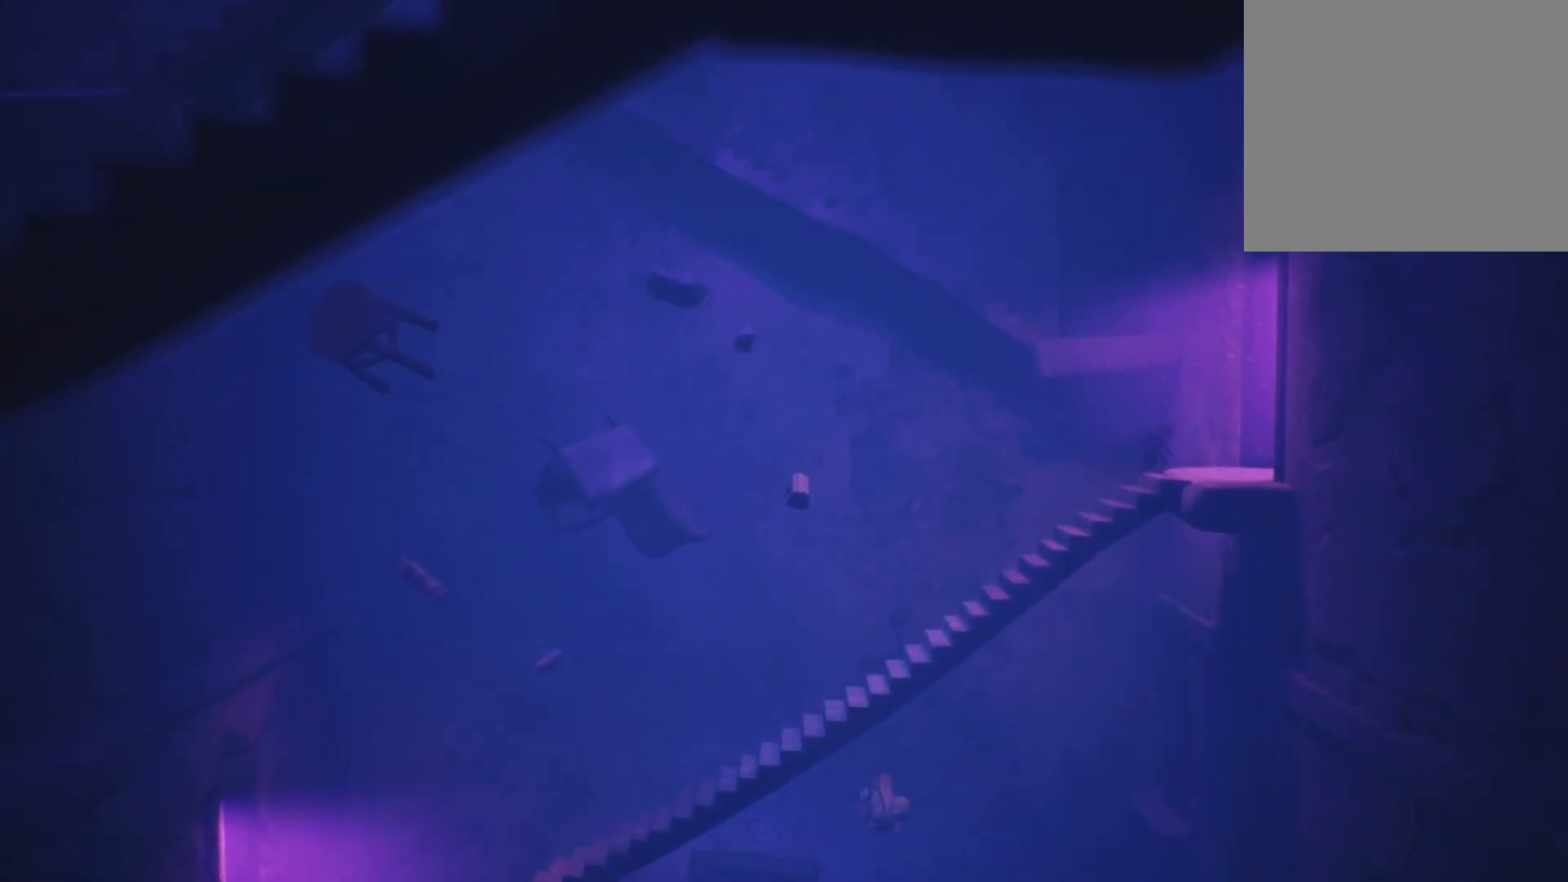
{"buttons": ["X"], "left_stick": "right", "right_stick": "center", "events": []}